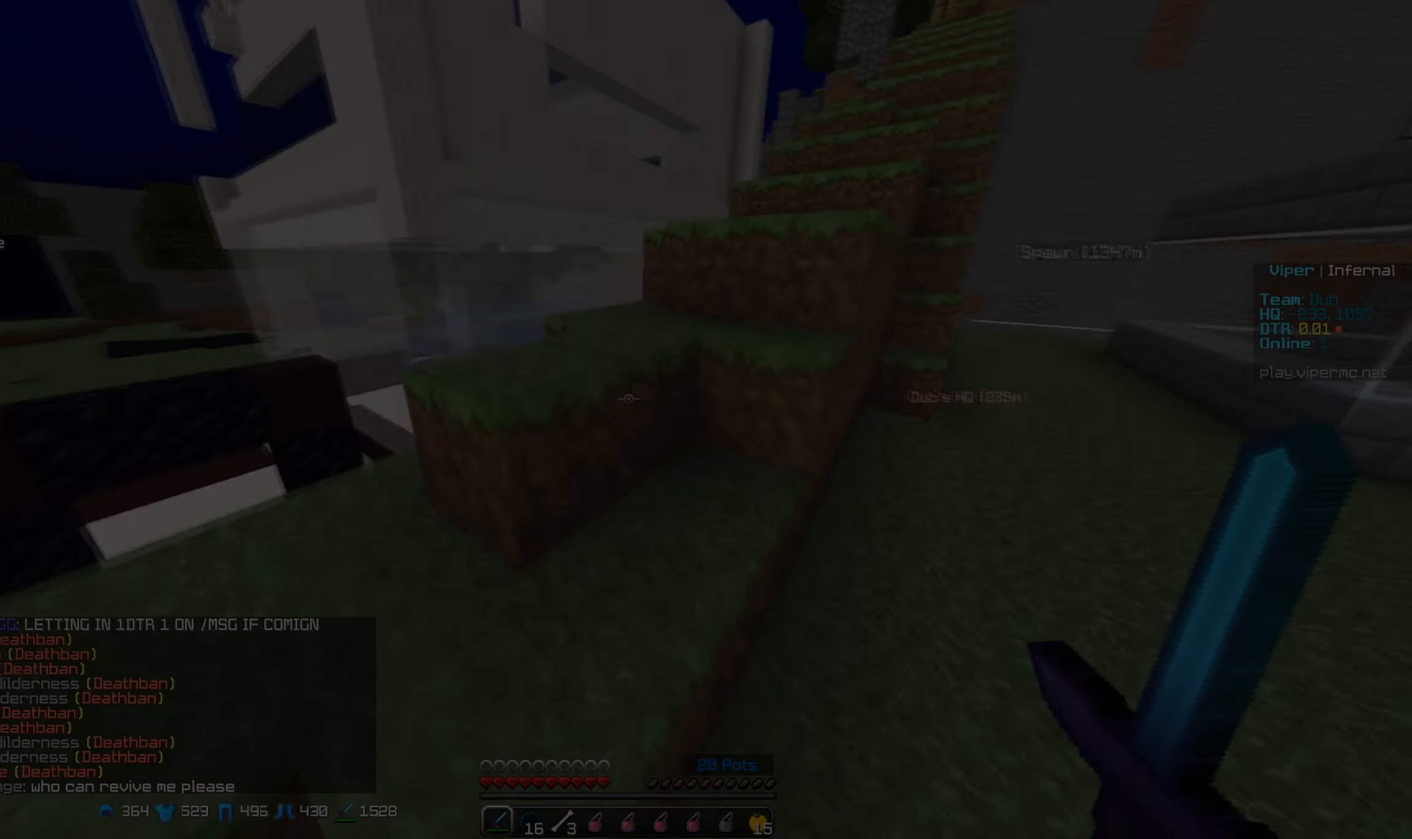
Gameplay with keyboard and mouse; each line is a JSON object with the keys and mouse buttons held at the frame after it. "events" lists presses ("down") and releases ("up") of "a", "d", "s", "w", "mouse_left" and "mouse_right" between this image and that frame as [ms after this image, input, new state], when the widget could be followed in between. "mouse_left", "mouse_right" = the "left", "right" buttons of the "mouse" list. No other keys are recorded. Fast repeated clicks can show as one long hold. Mouse movement is not recorded.
{"keys": ["d", "w"], "mouse": [], "events": [[250, "a", "up"], [267, "d", "down"]]}
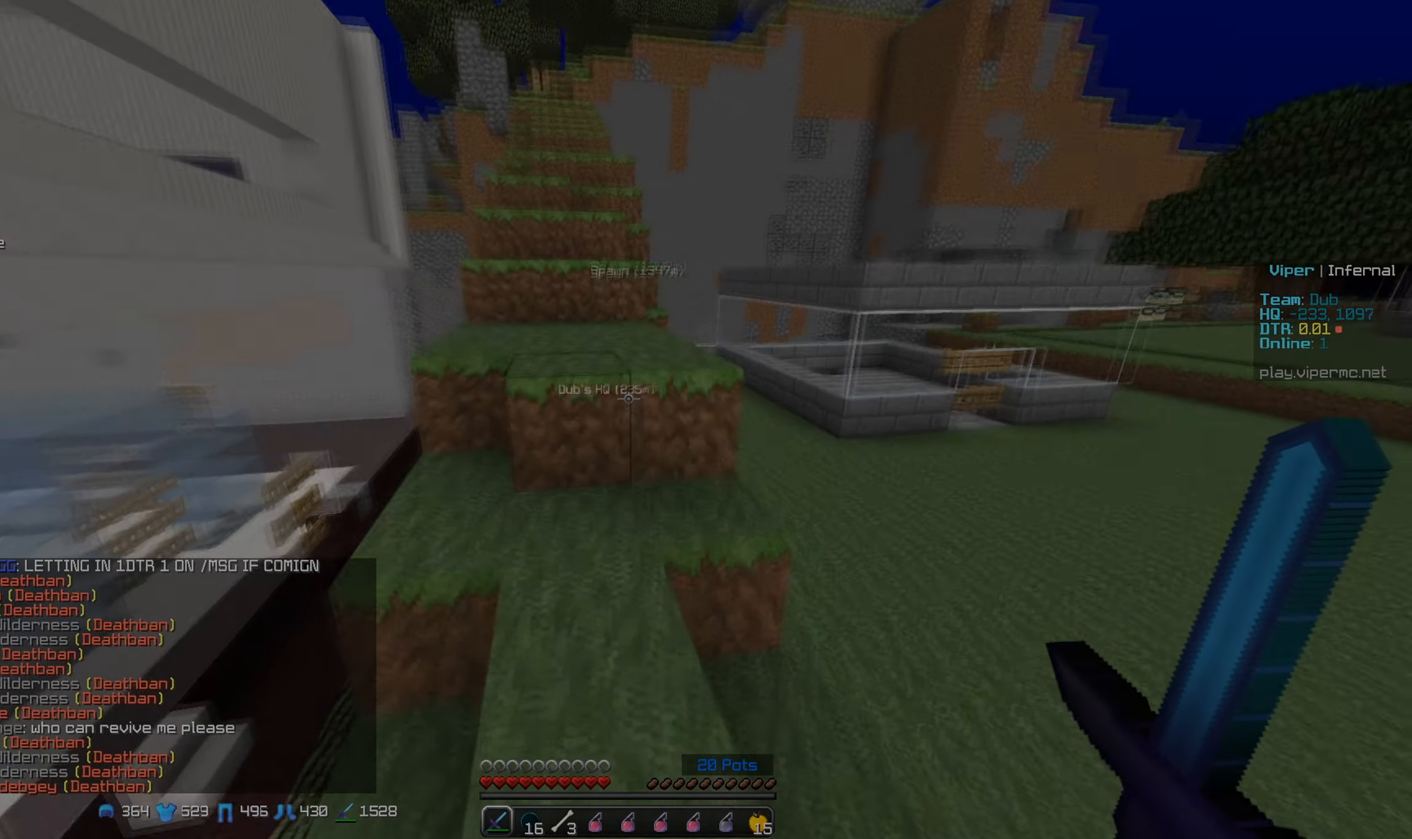
{"keys": ["w"], "mouse": [], "events": [[67, "d", "up"]]}
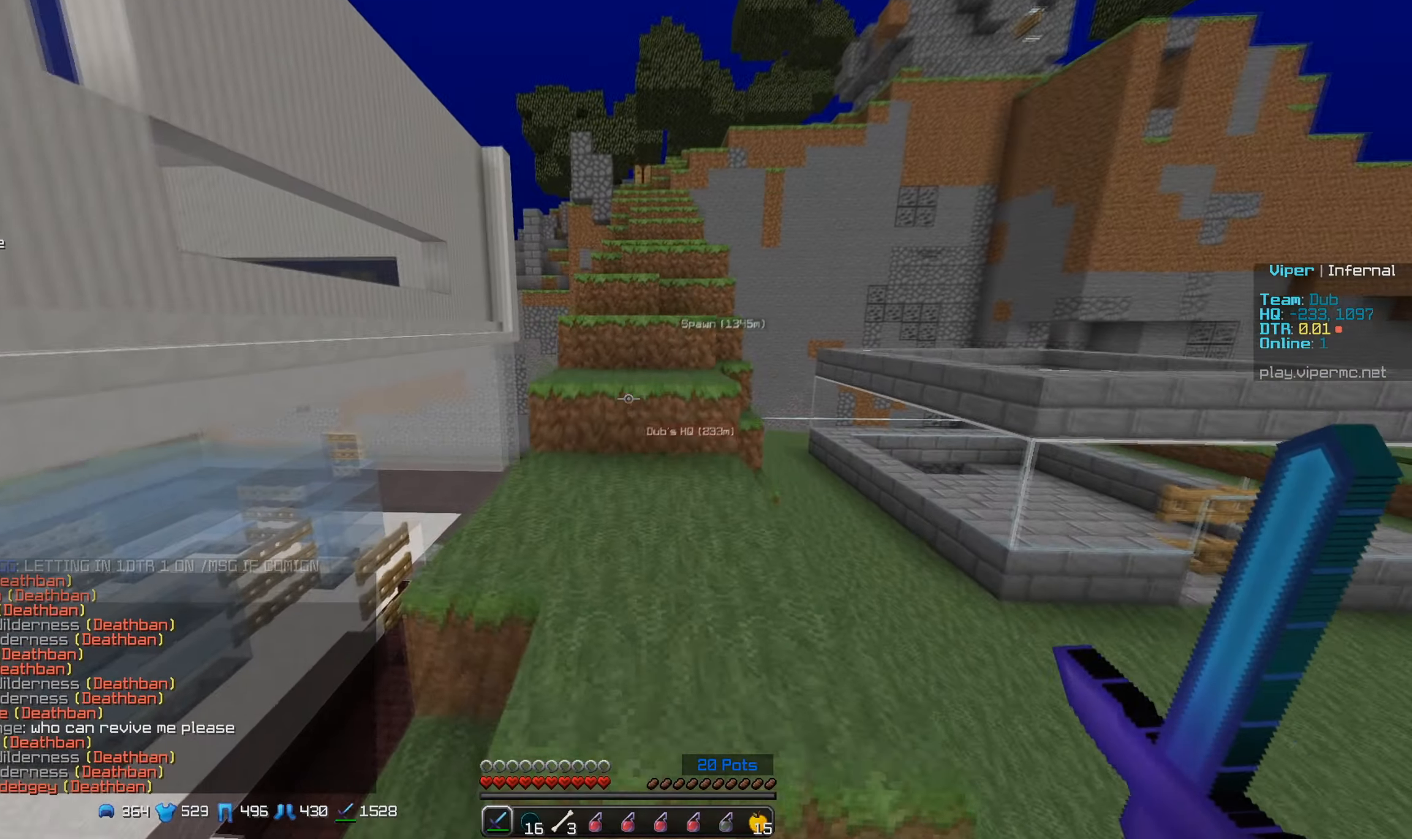
{"keys": ["w"], "mouse": [], "events": []}
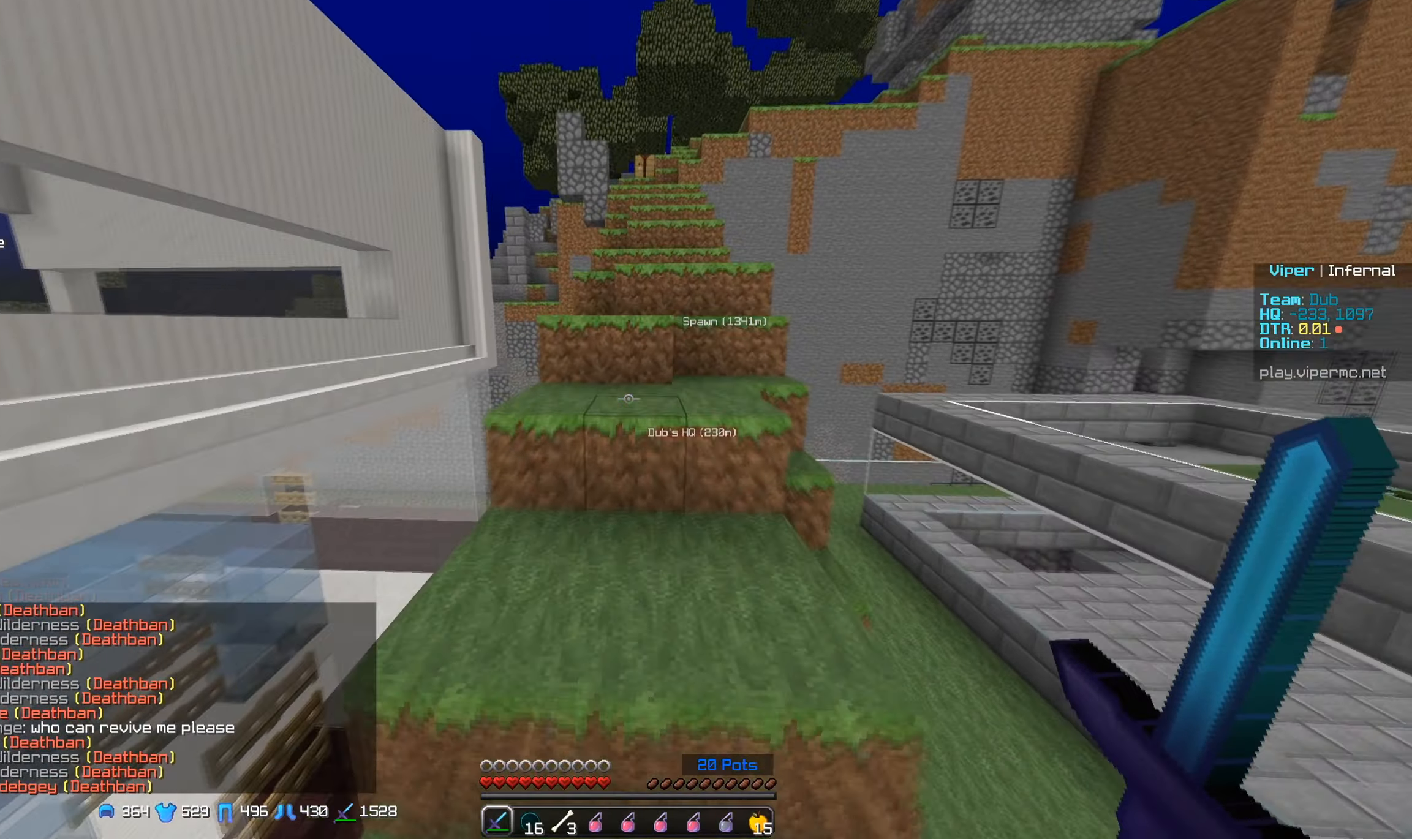
{"keys": ["w"], "mouse": [], "events": []}
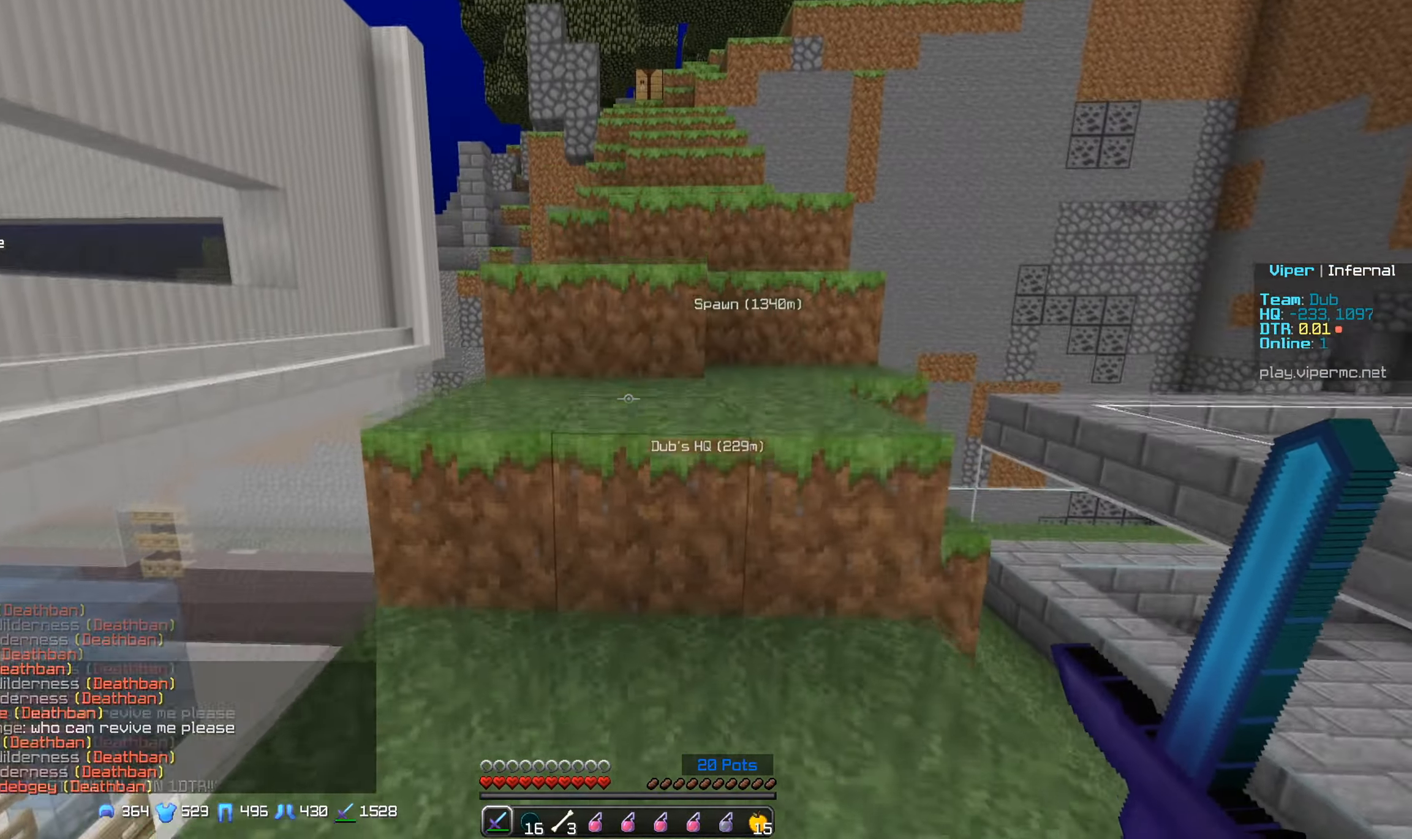
{"keys": ["w"], "mouse": ["left"], "events": [[434, "mouse_left", "down"]]}
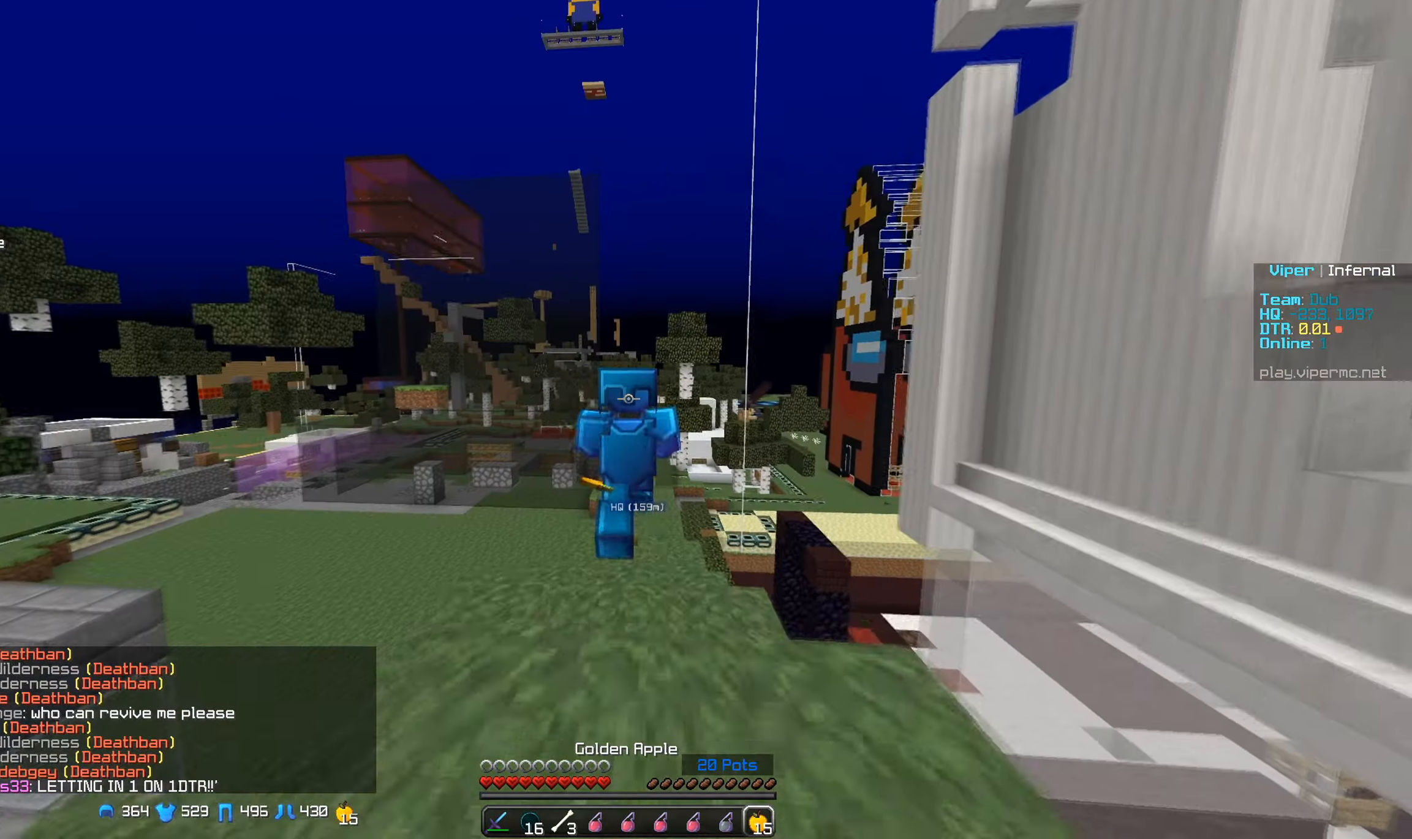
{"keys": ["w"], "mouse": [], "events": [[300, "mouse_left", "up"], [400, "mouse_left", "down"], [500, "mouse_left", "up"]]}
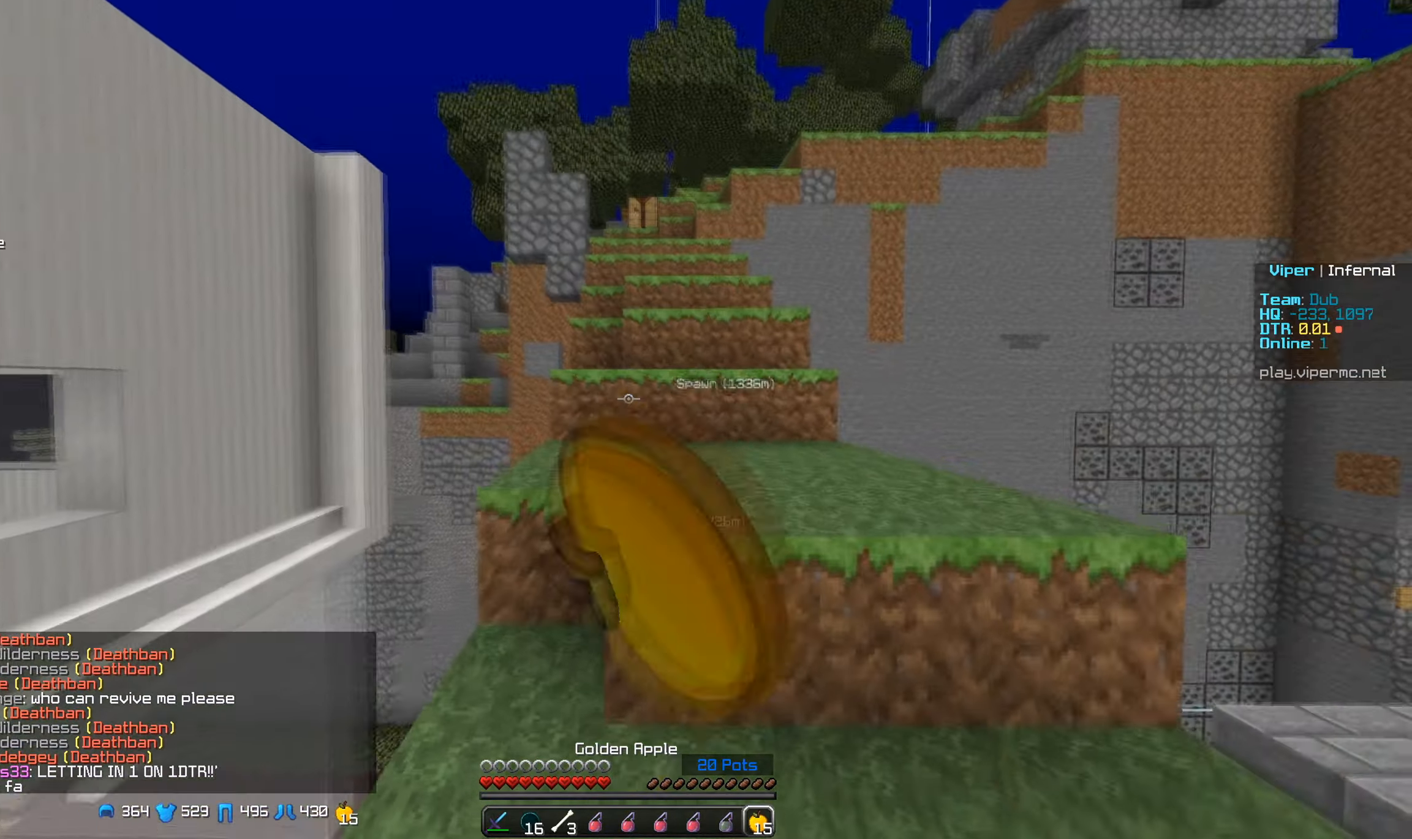
{"keys": ["w"], "mouse": [], "events": []}
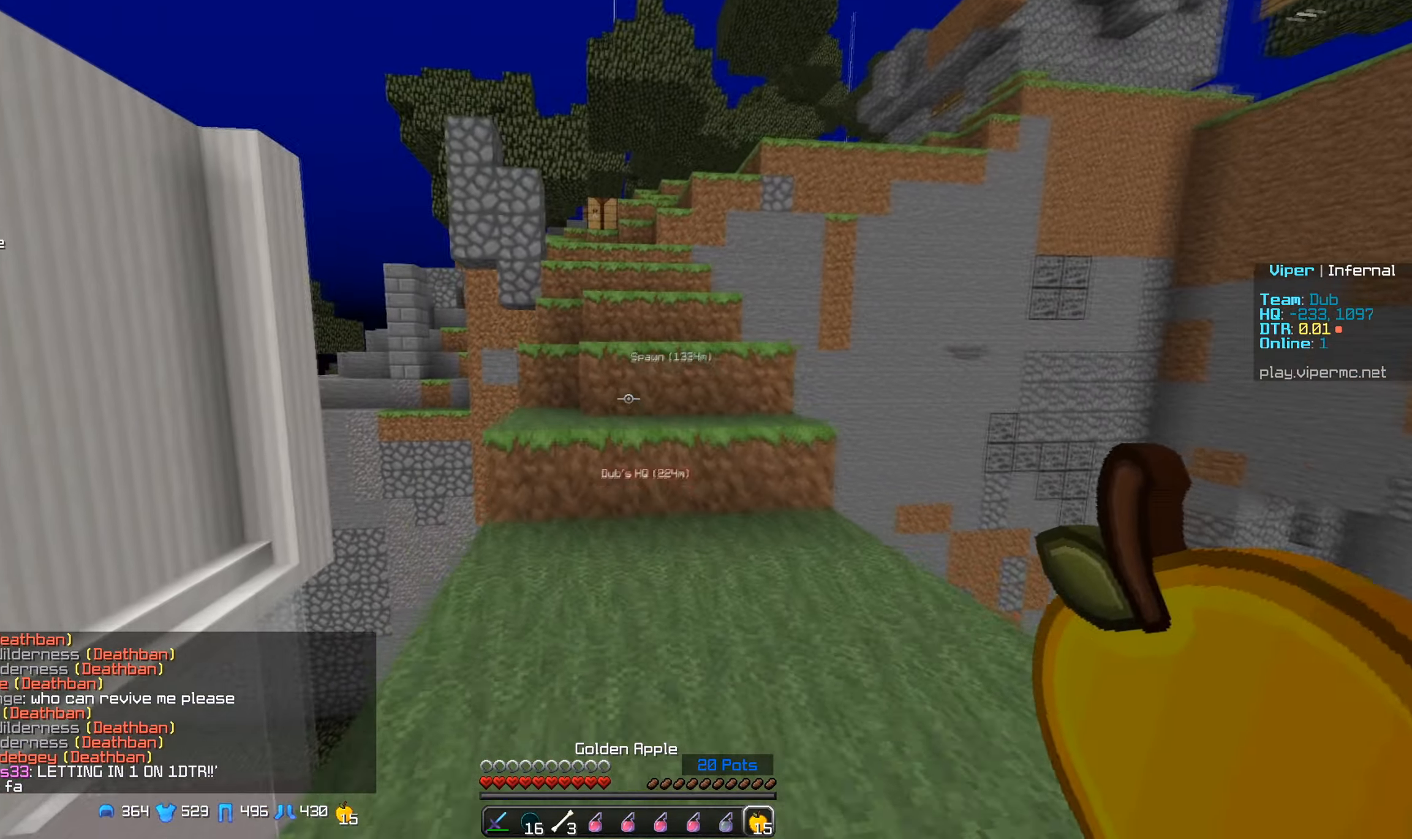
{"keys": ["w"], "mouse": [], "events": [[134, "a", "down"], [334, "a", "up"]]}
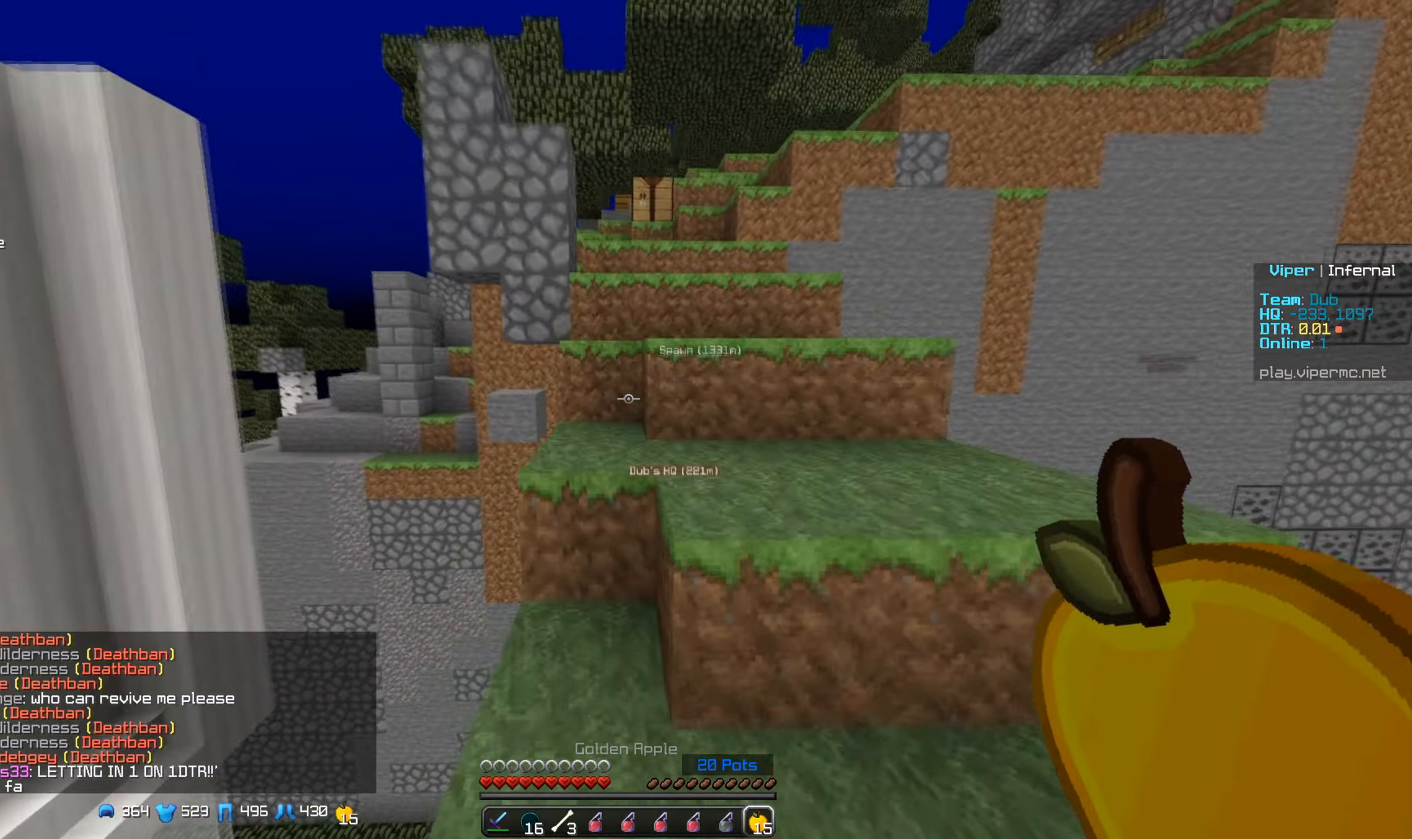
{"keys": ["w"], "mouse": [], "events": []}
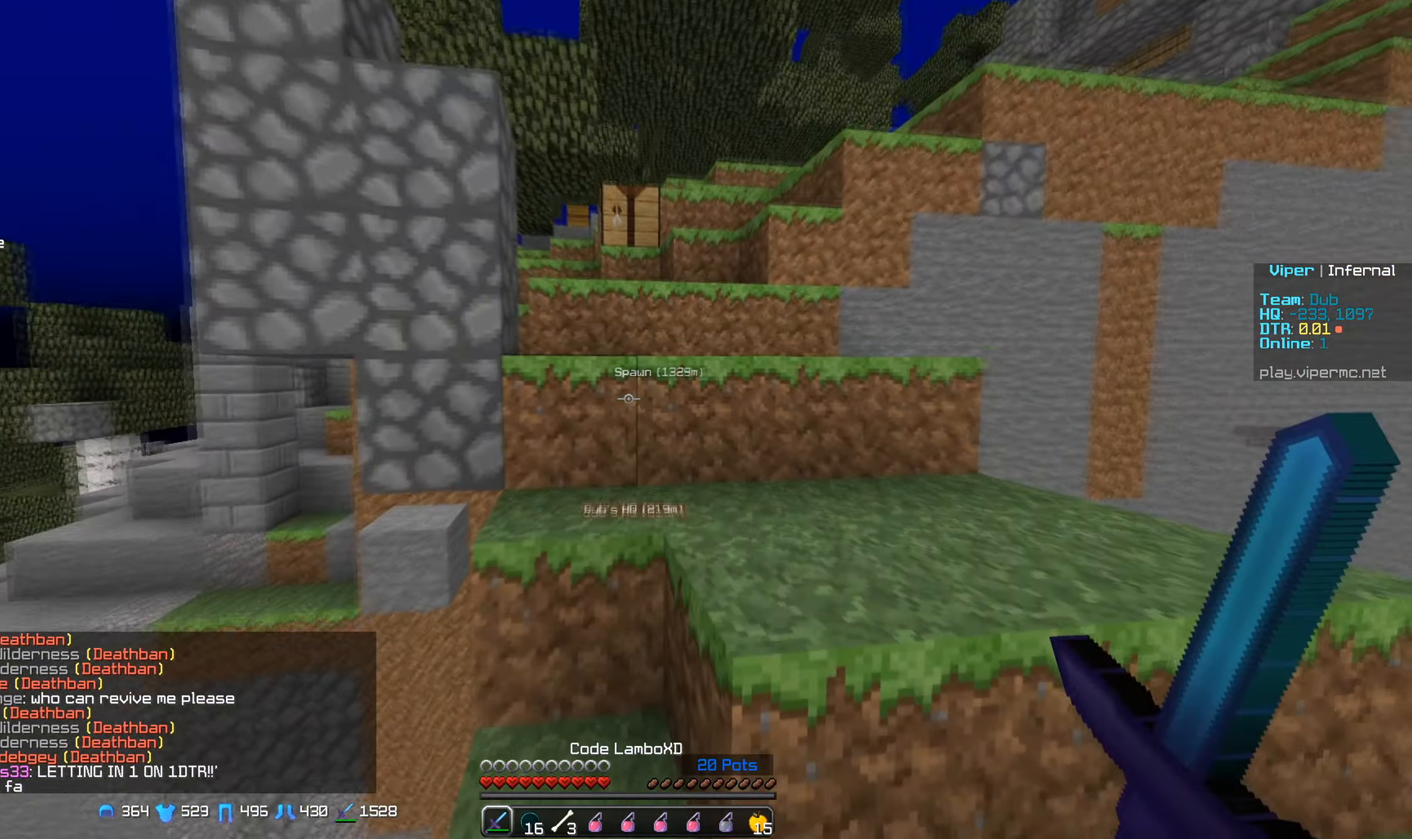
{"keys": ["w"], "mouse": [], "events": []}
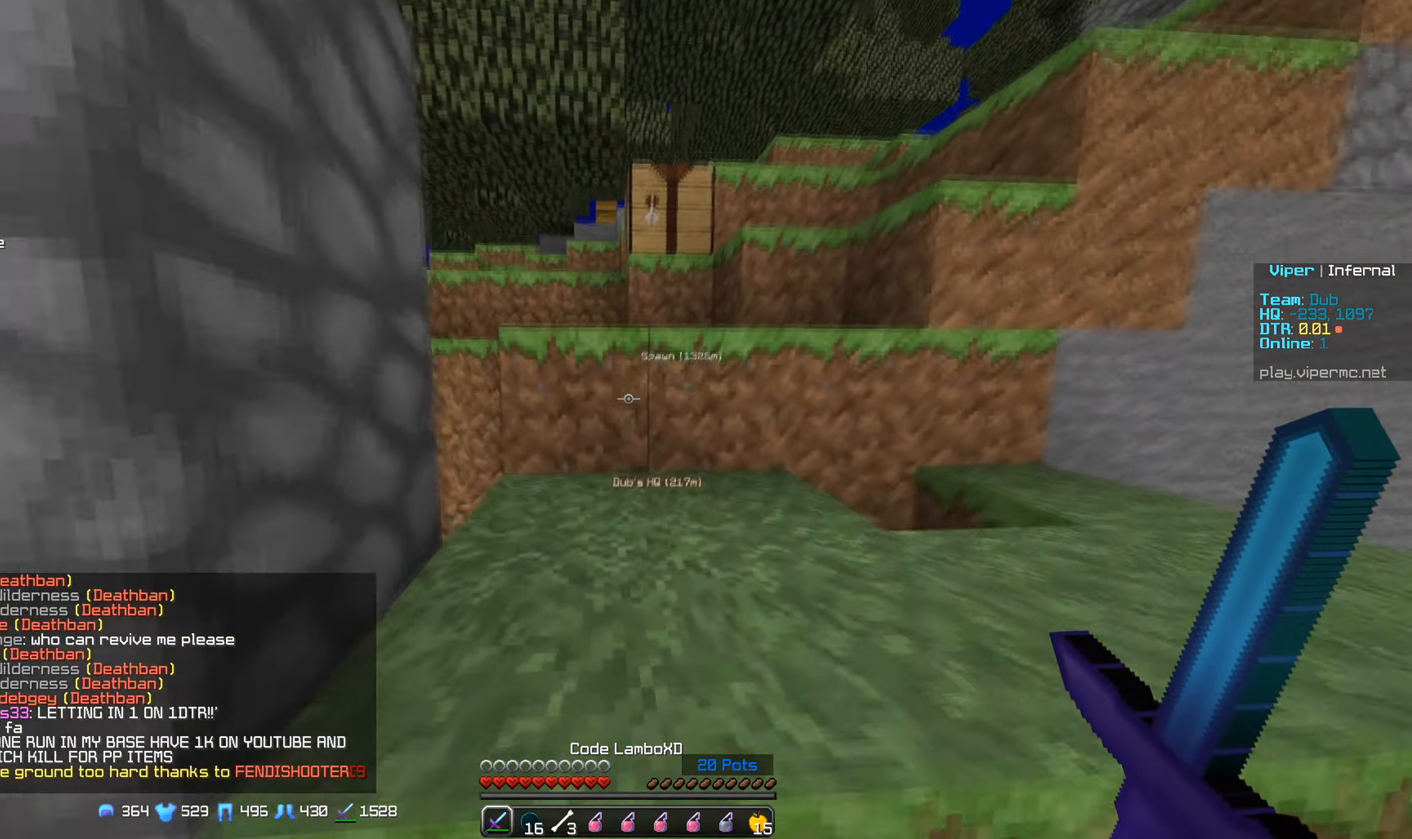
{"keys": ["w"], "mouse": [], "events": []}
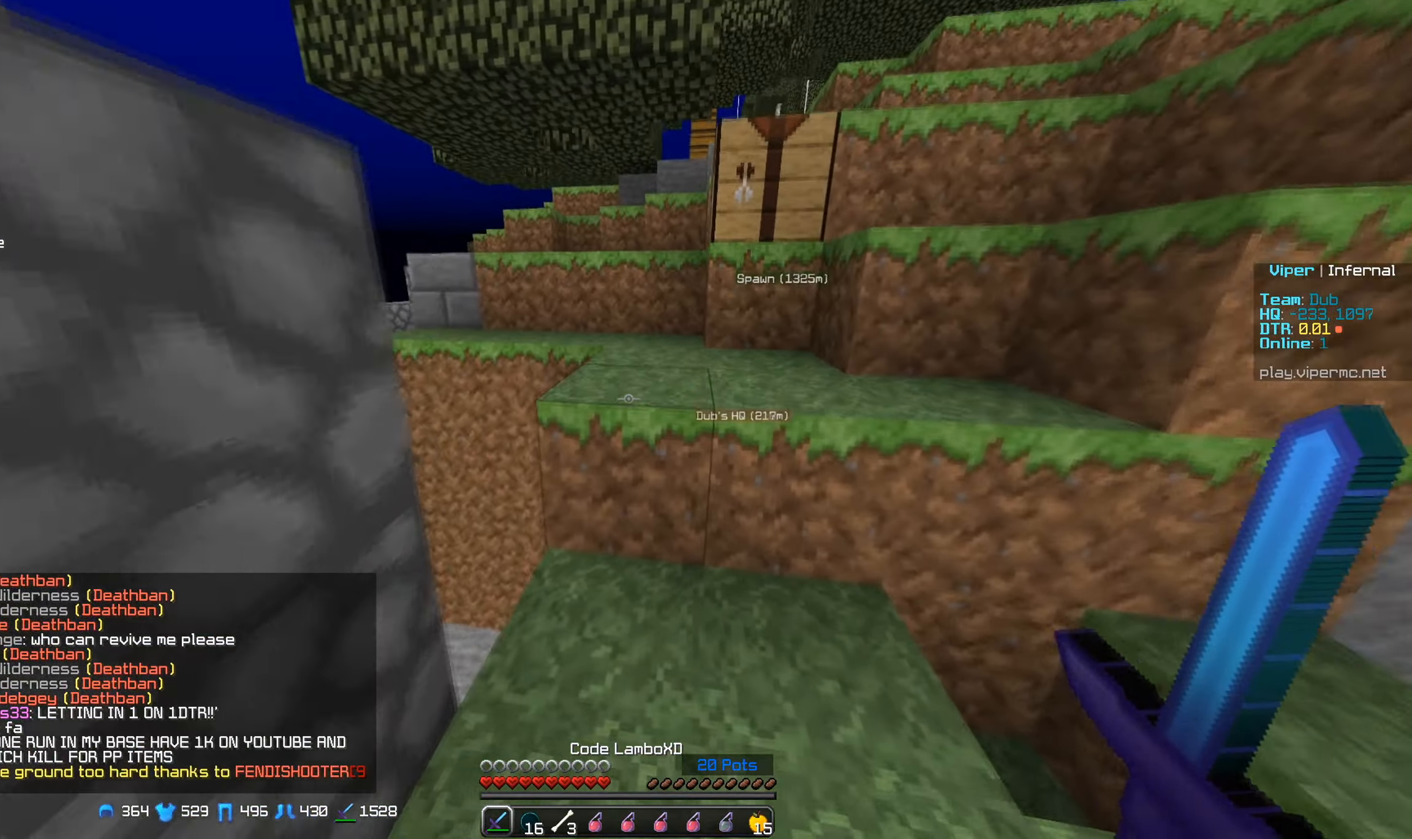
{"keys": ["w"], "mouse": [], "events": [[284, "a", "down"], [450, "a", "up"]]}
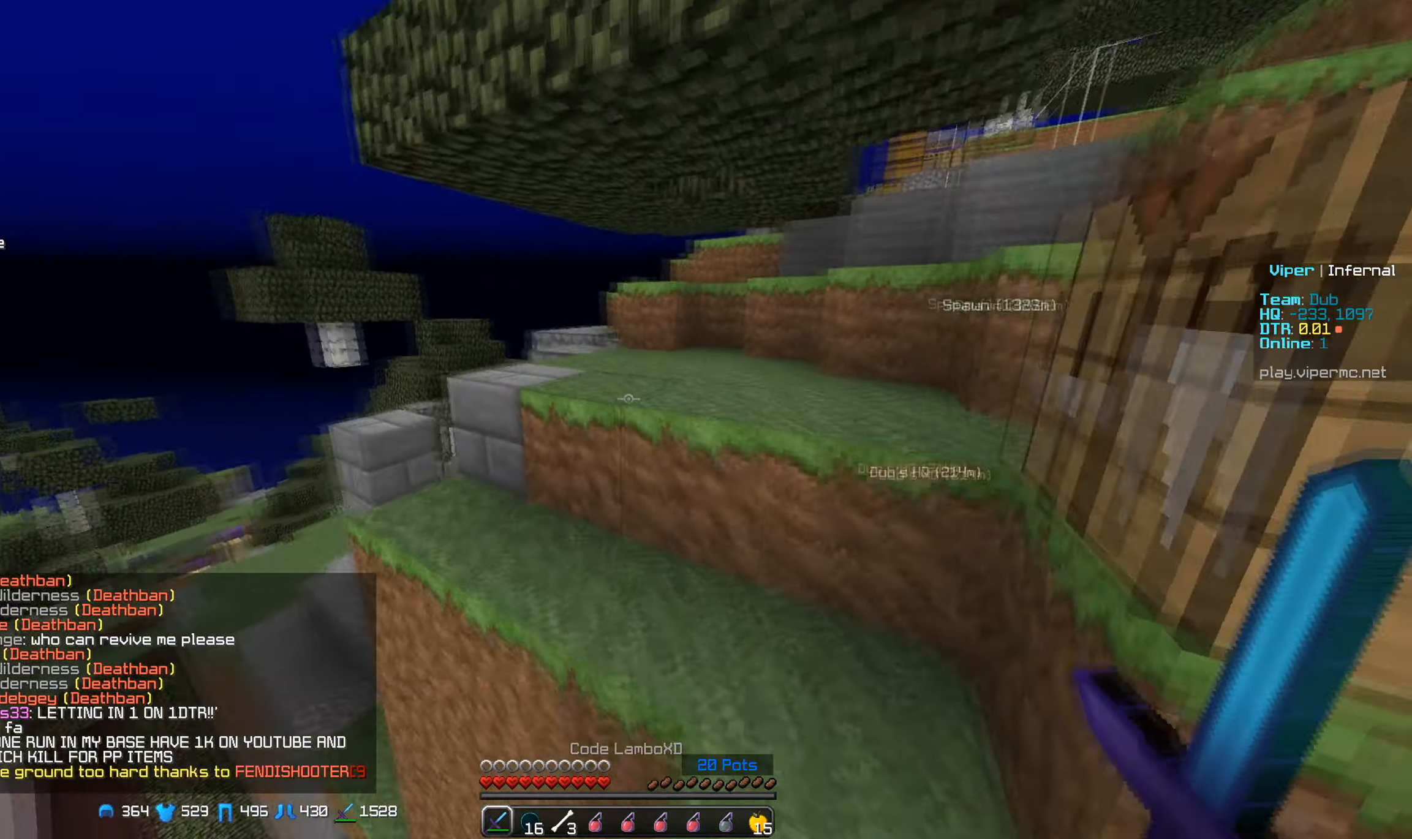
{"keys": ["w"], "mouse": [], "events": [[200, "a", "down"], [450, "a", "up"]]}
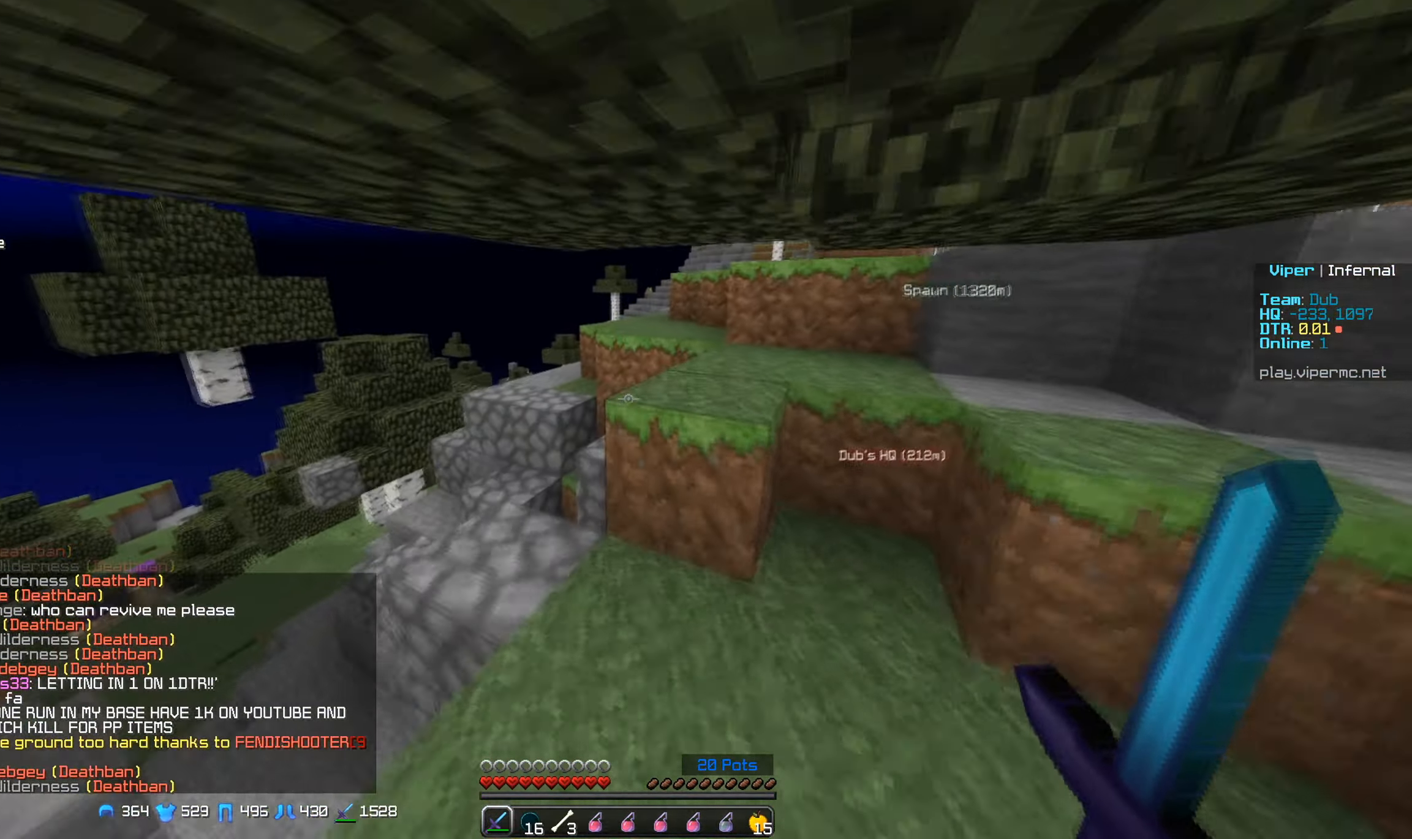
{"keys": [], "mouse": [], "events": [[284, "w", "up"]]}
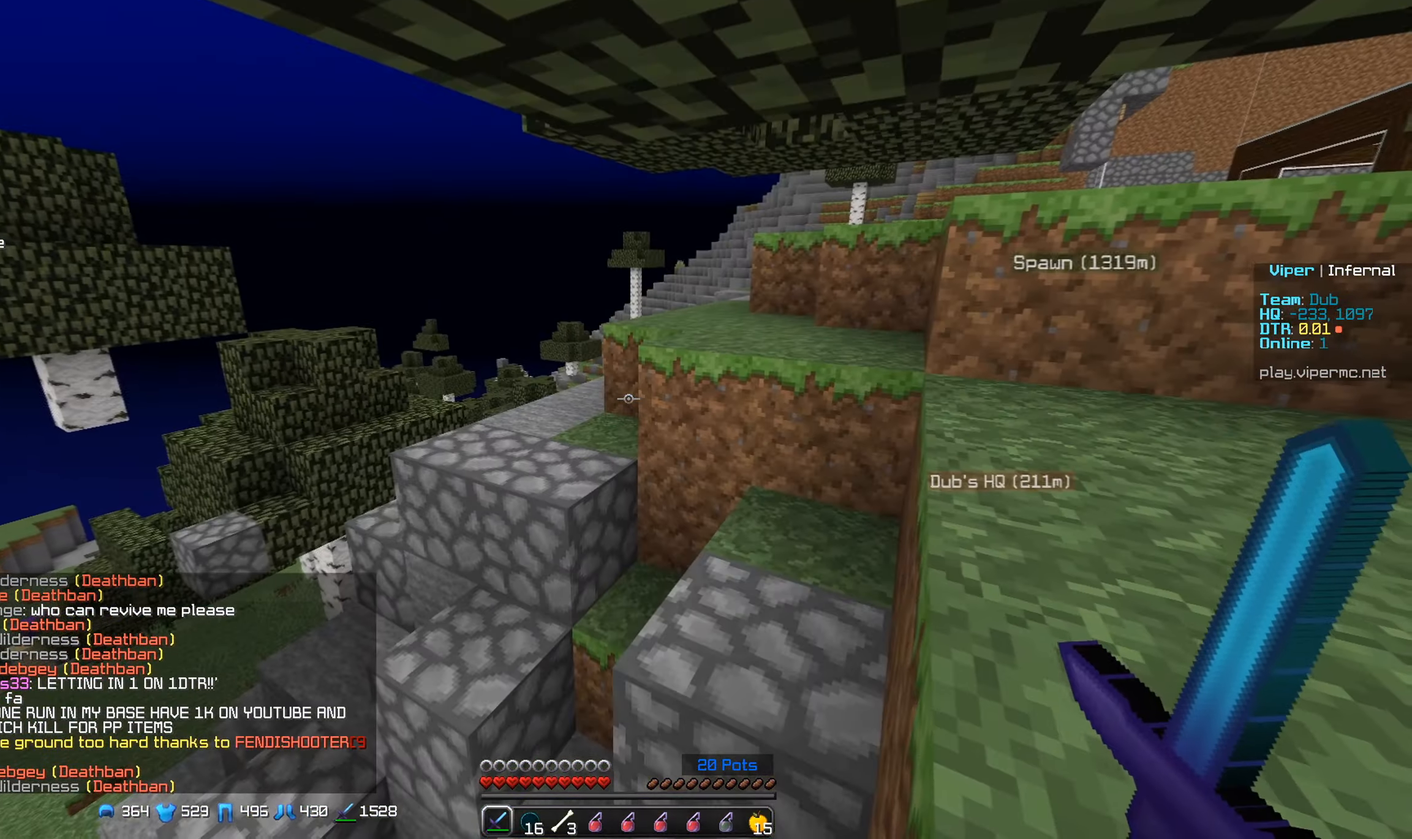
{"keys": [], "mouse": [], "events": []}
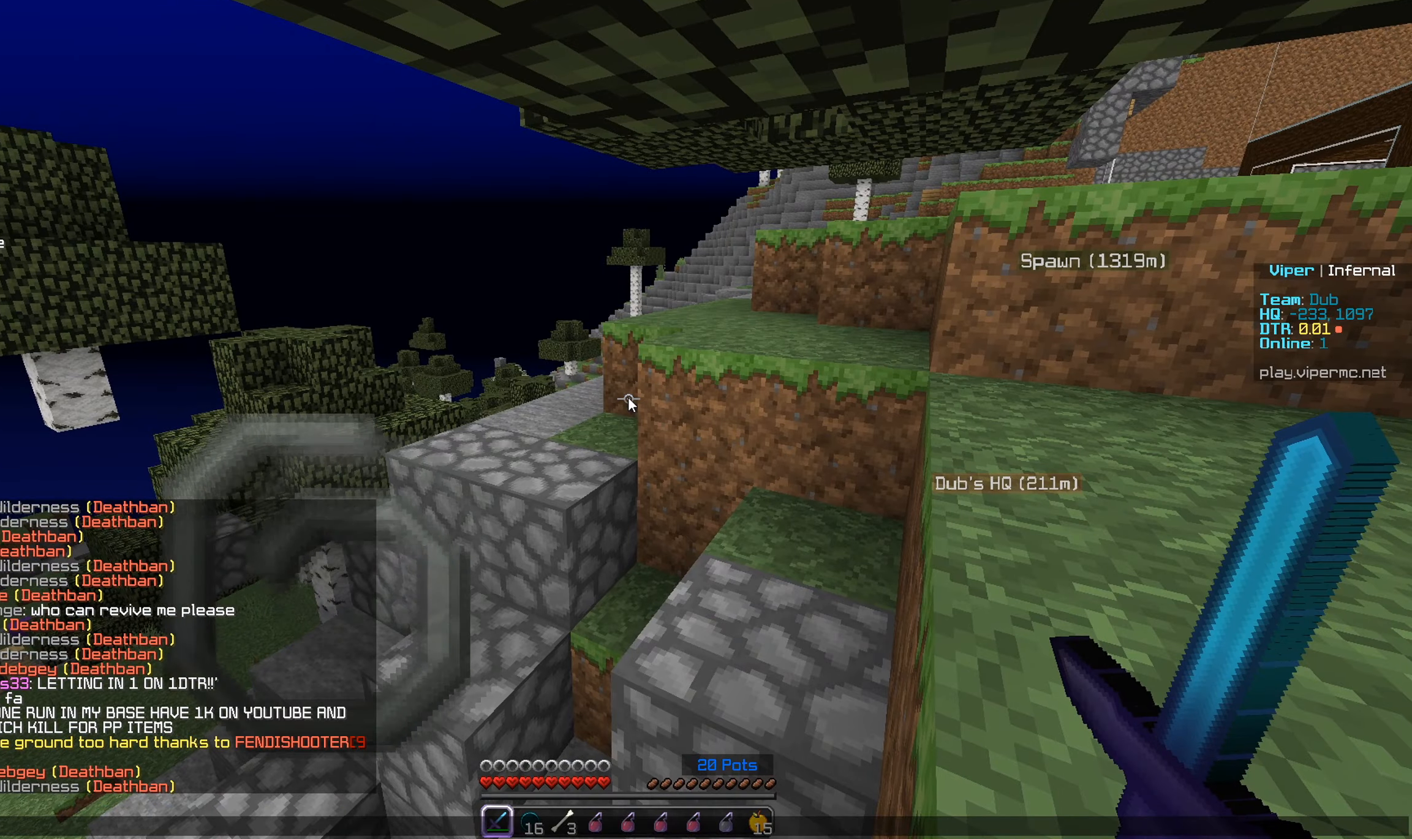
{"keys": [], "mouse": [], "events": []}
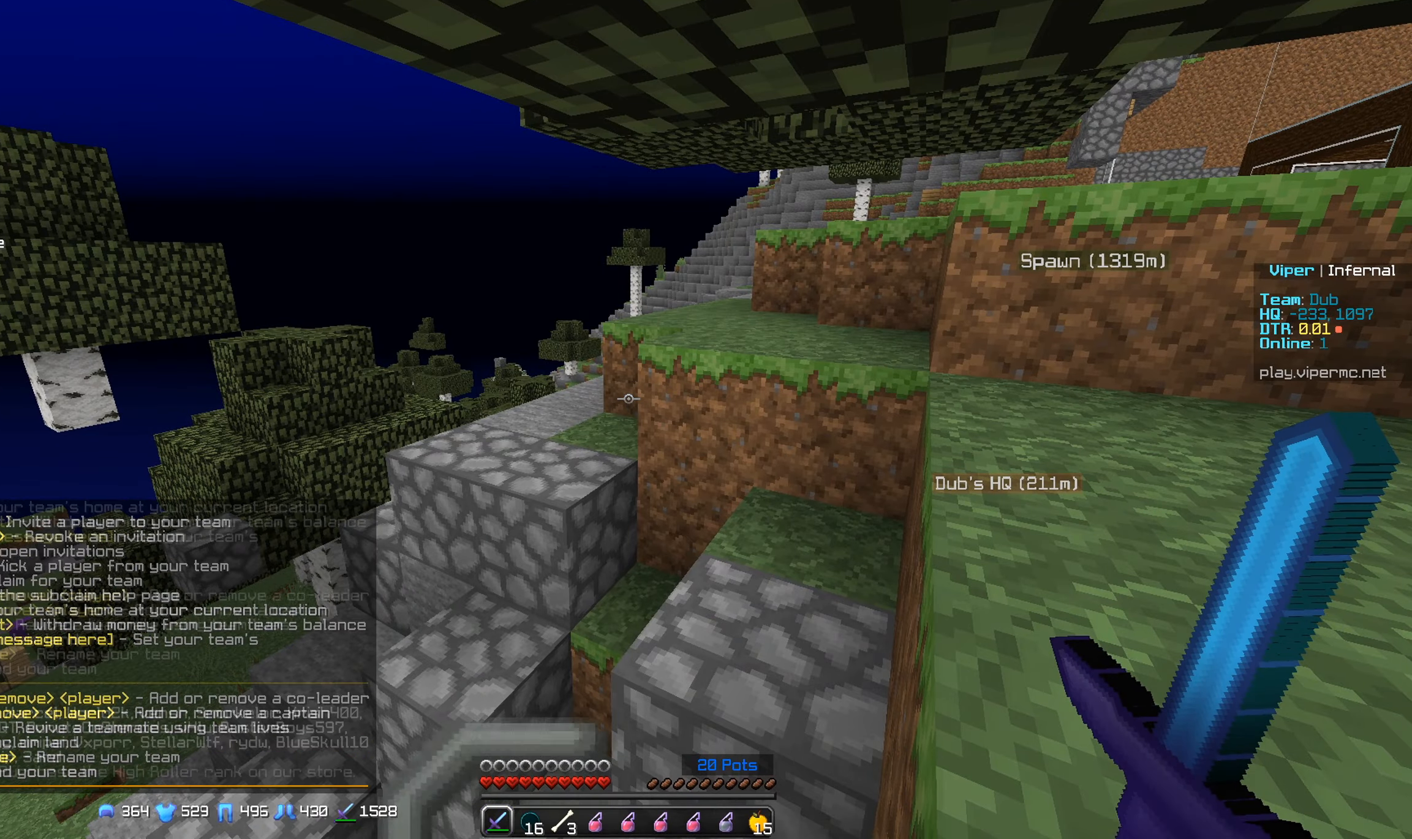
{"keys": ["d", "w"], "mouse": [], "events": [[16, "w", "down"], [183, "d", "down"]]}
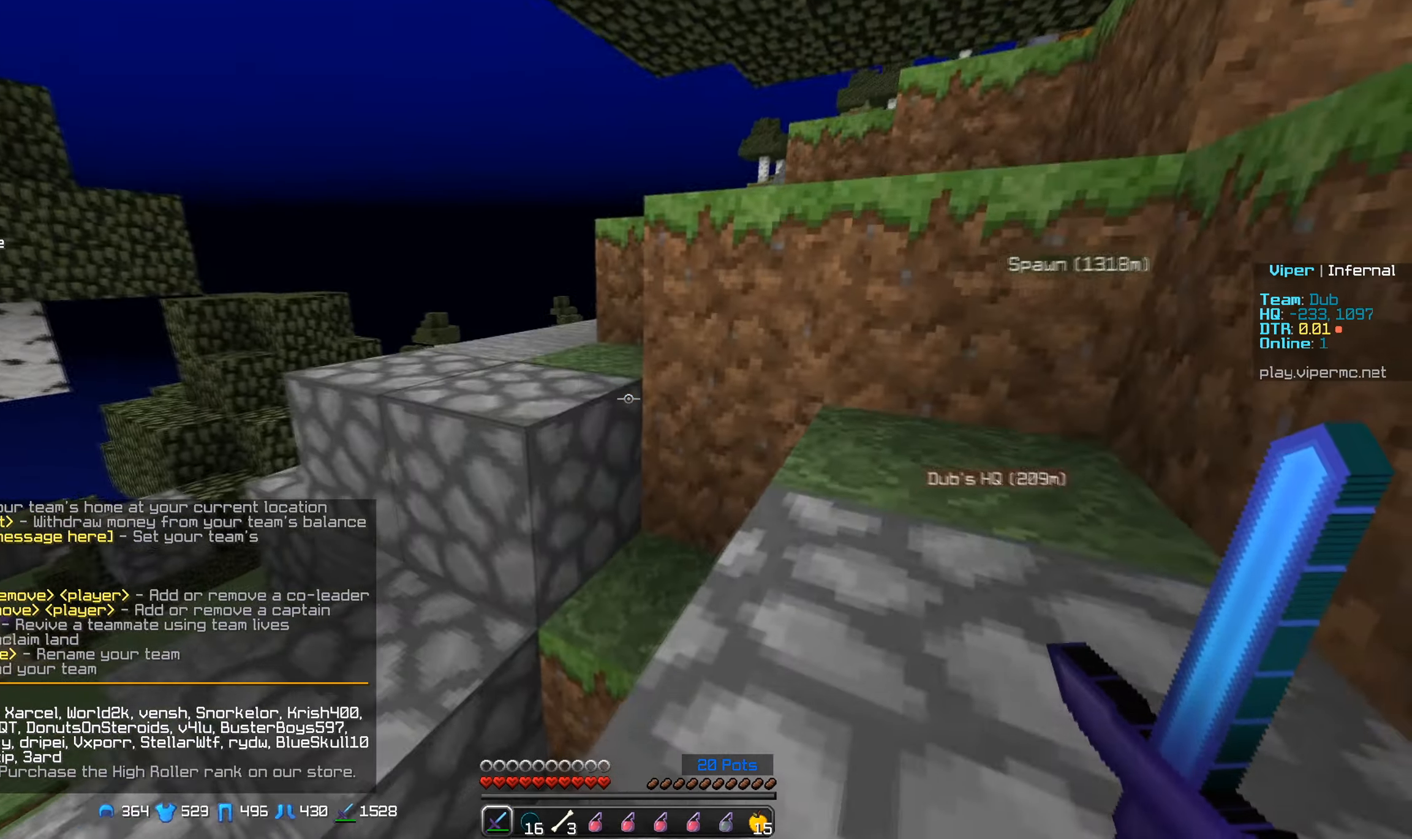
{"keys": ["w"], "mouse": [], "events": [[316, "d", "up"]]}
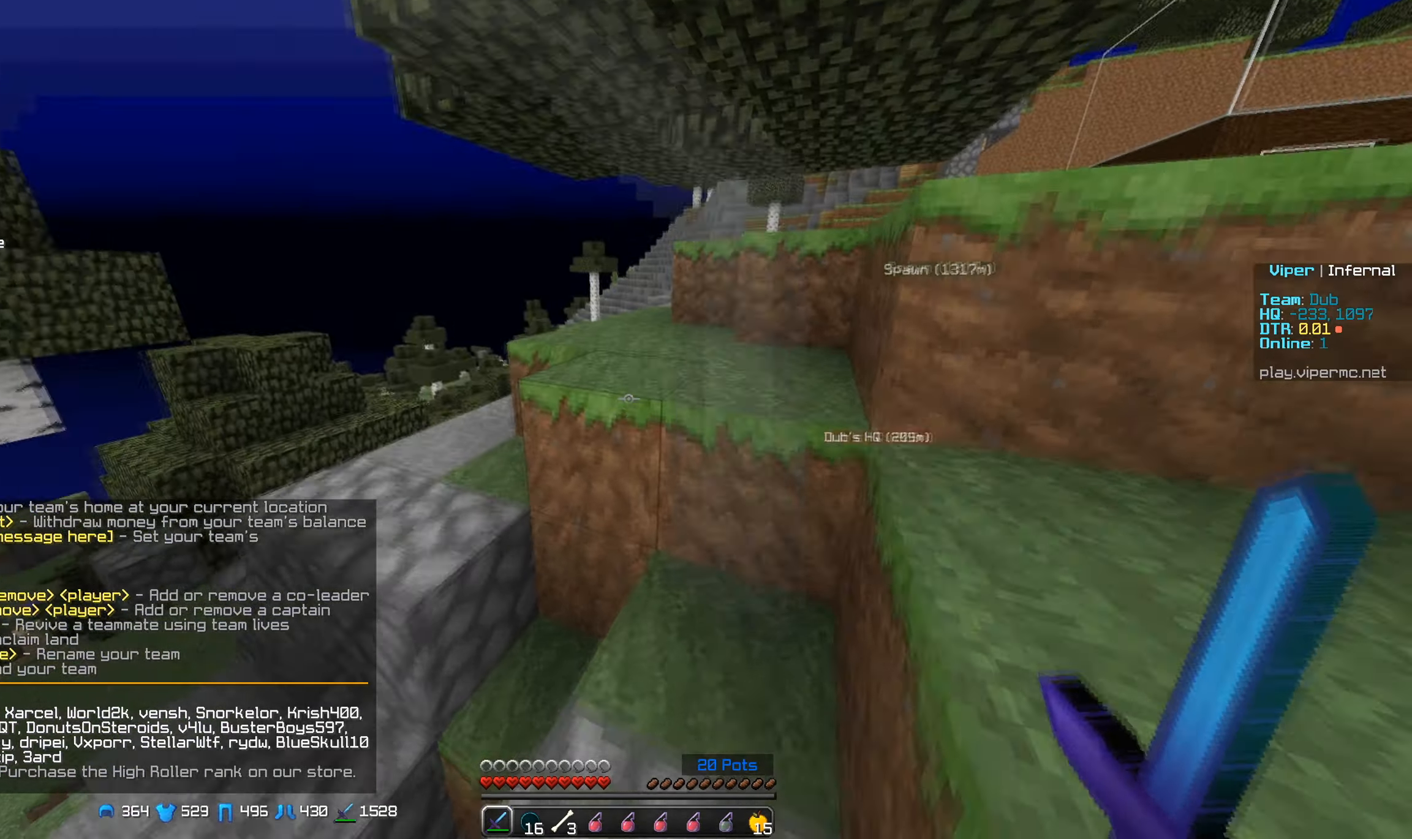
{"keys": ["a", "w"], "mouse": [], "events": [[366, "a", "down"]]}
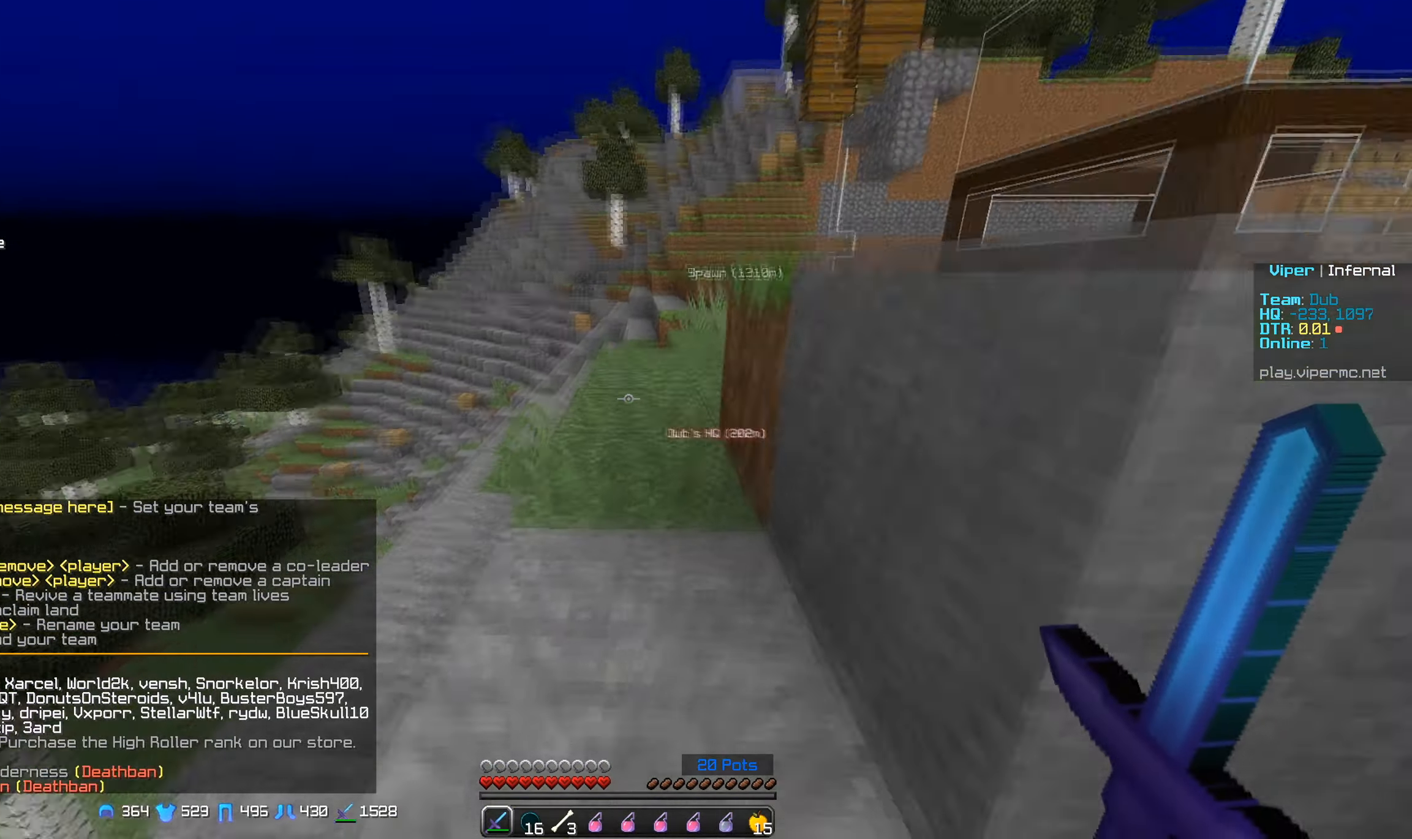
{"keys": ["w"], "mouse": [], "events": [[33, "a", "up"]]}
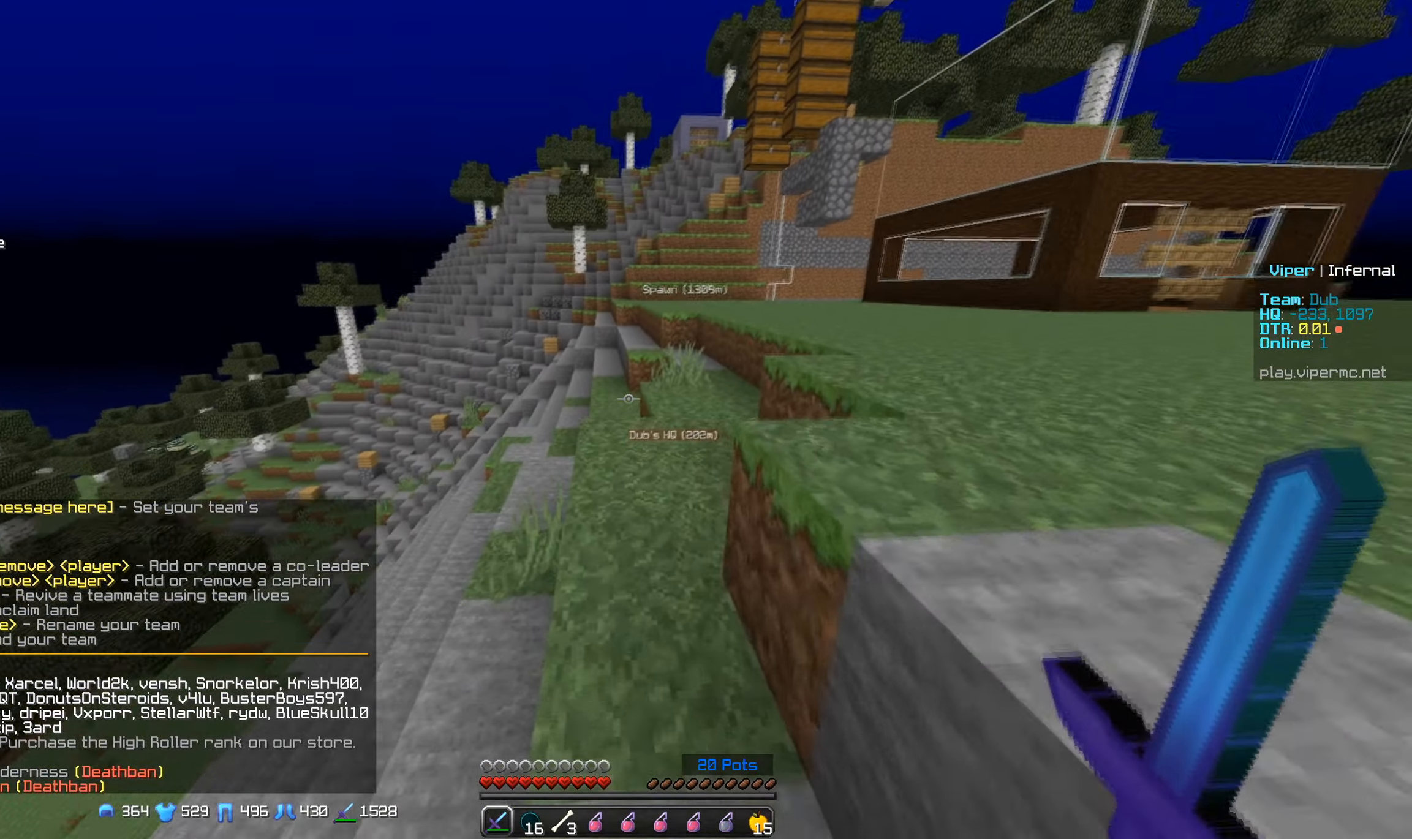
{"keys": ["w"], "mouse": [], "events": []}
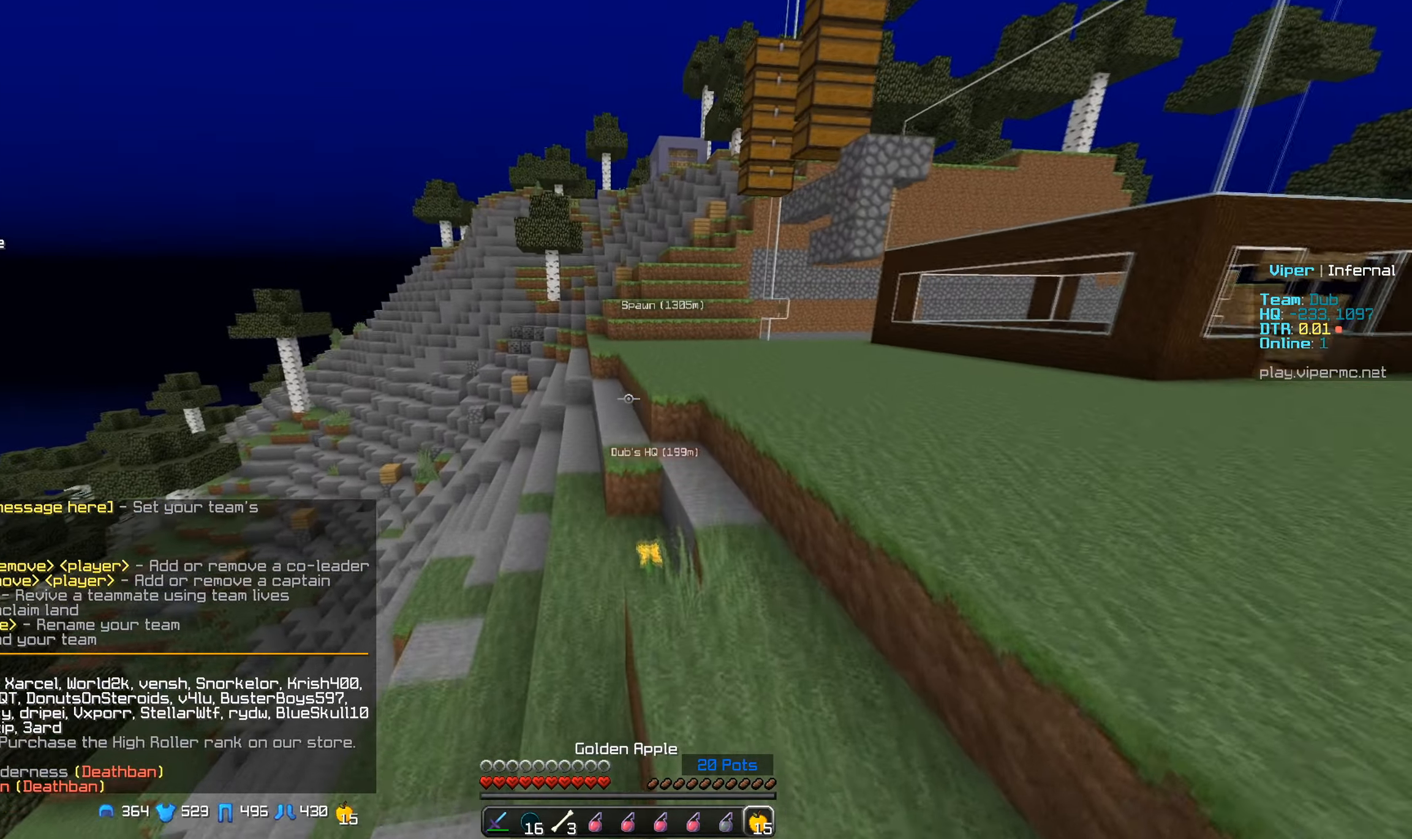
{"keys": ["w"], "mouse": [], "events": [[250, "mouse_left", "down"], [400, "mouse_left", "up"]]}
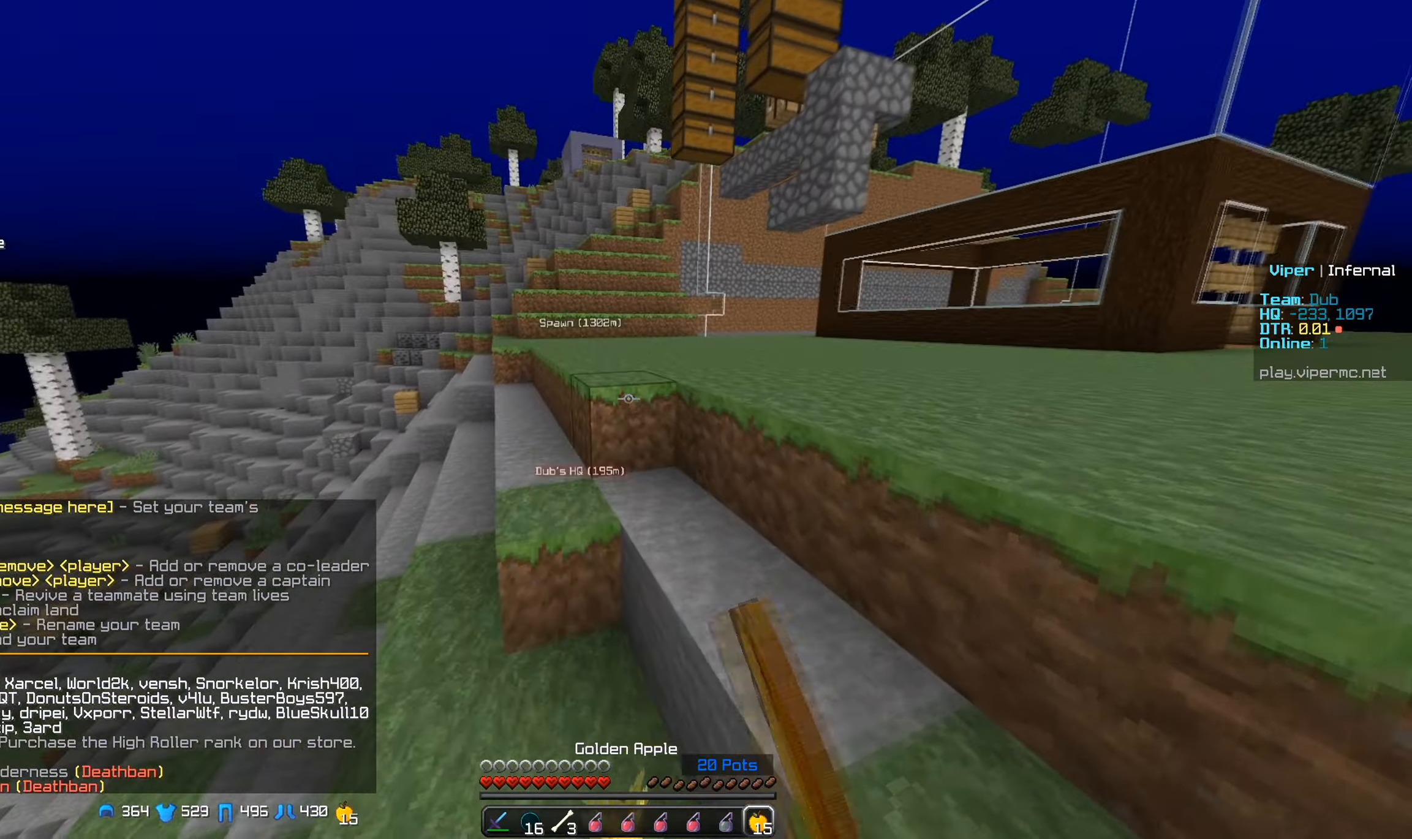
{"keys": ["a", "w"], "mouse": [], "events": [[383, "a", "down"]]}
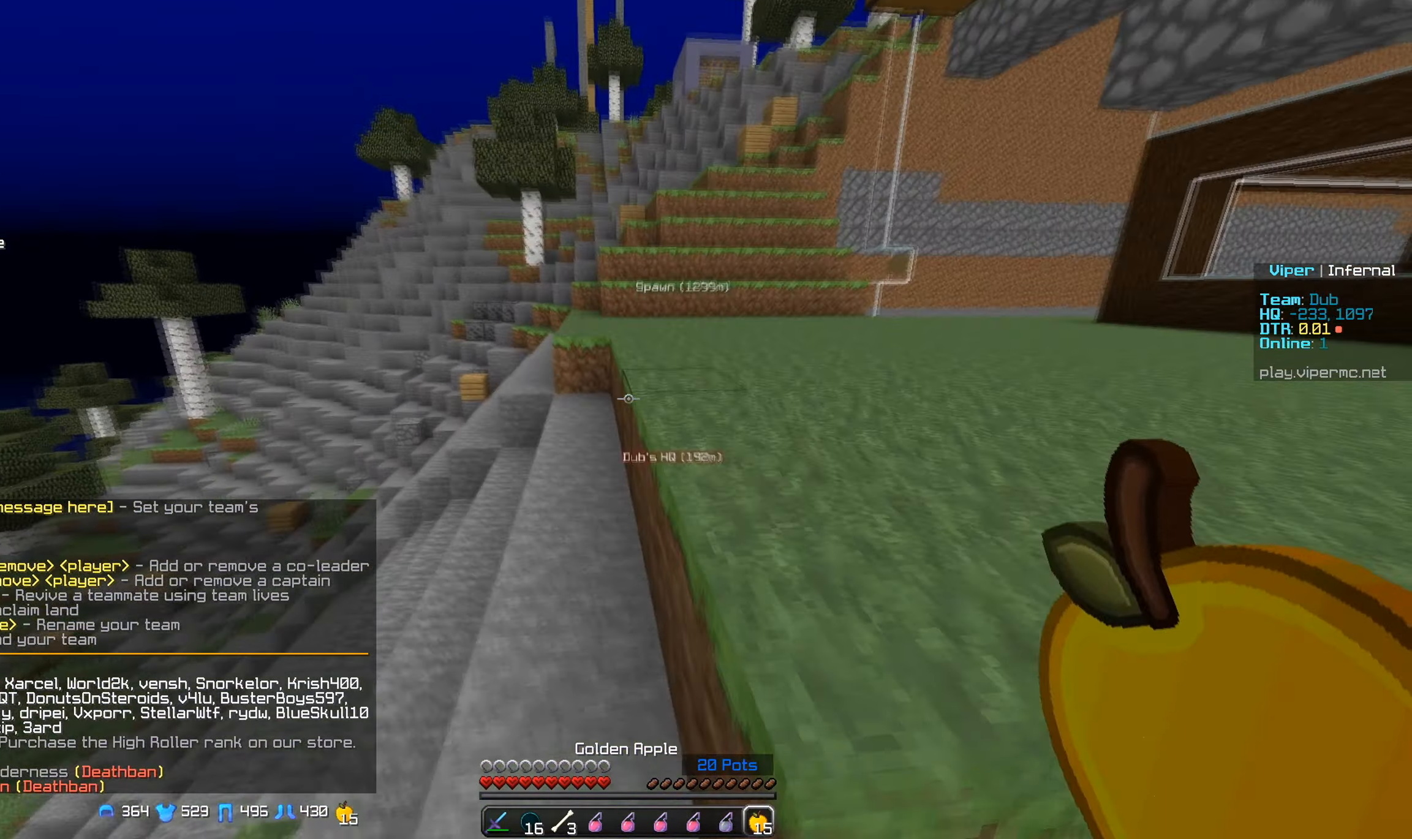
{"keys": ["w"], "mouse": [], "events": [[150, "a", "up"]]}
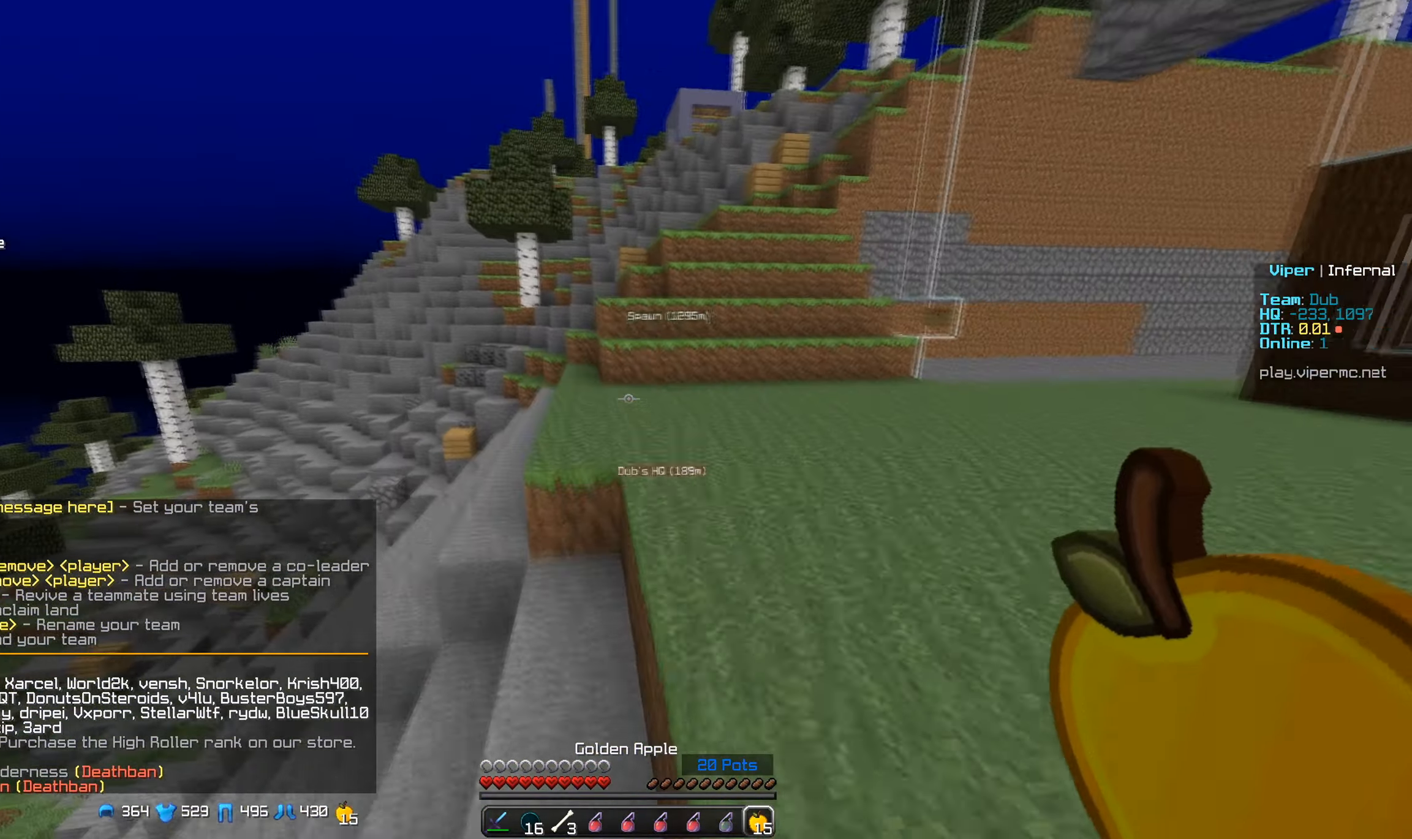
{"keys": ["a", "w"], "mouse": [], "events": [[500, "a", "down"]]}
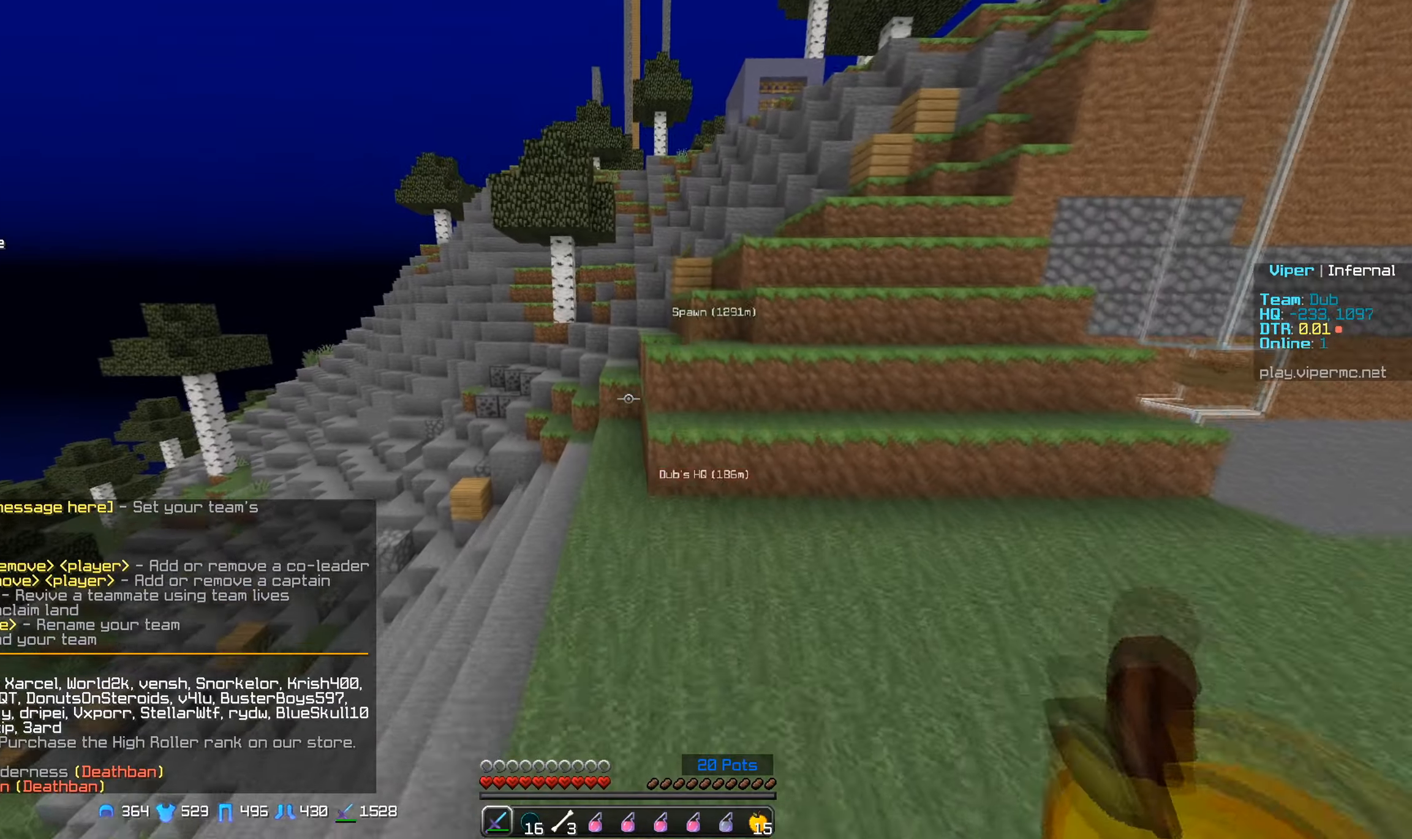
{"keys": ["w"], "mouse": ["left"], "events": [[283, "a", "up"], [400, "mouse_left", "down"]]}
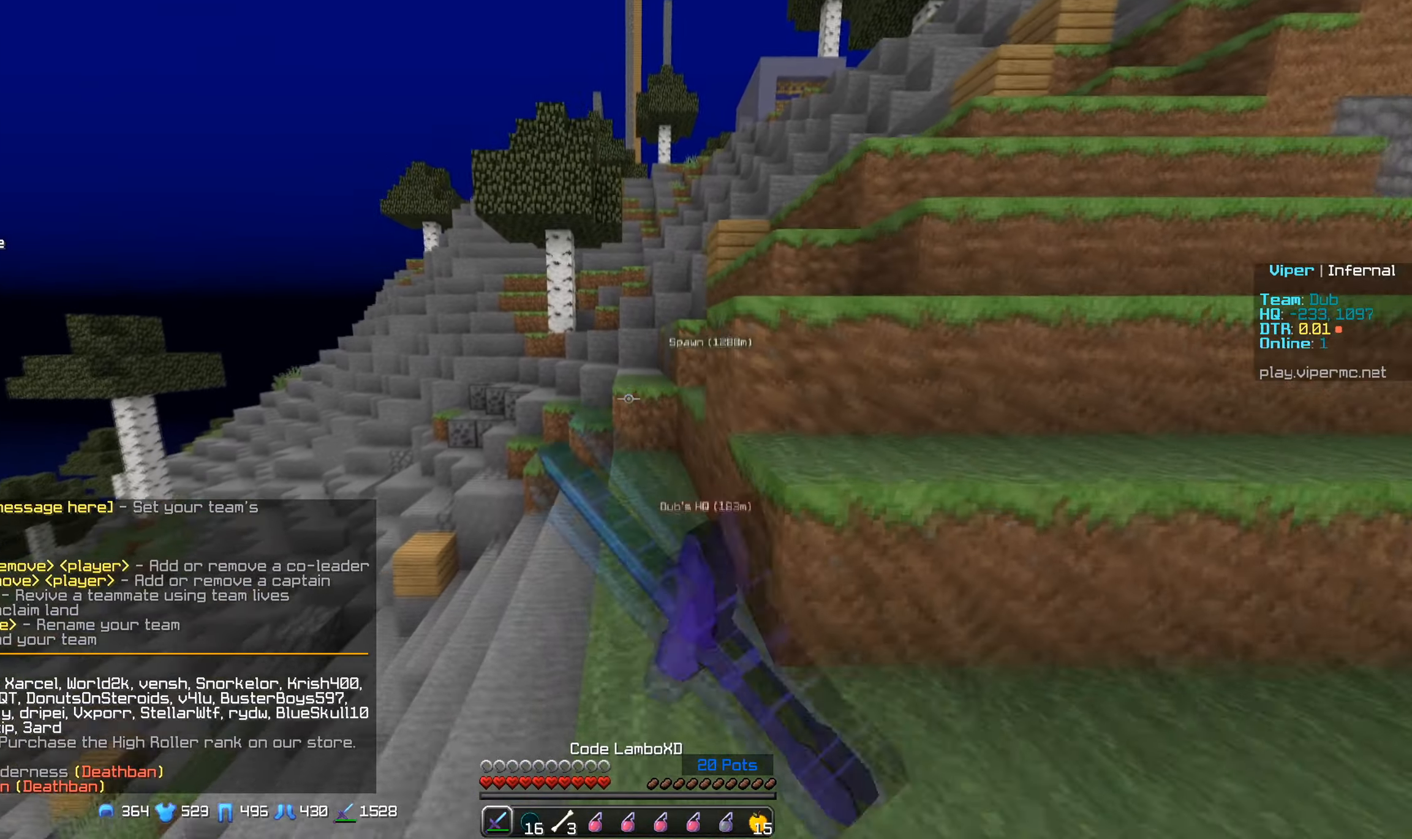
{"keys": ["w"], "mouse": [], "events": [[33, "mouse_left", "up"], [83, "mouse_left", "down"], [250, "mouse_left", "up"], [283, "mouse_left", "down"], [450, "mouse_left", "up"]]}
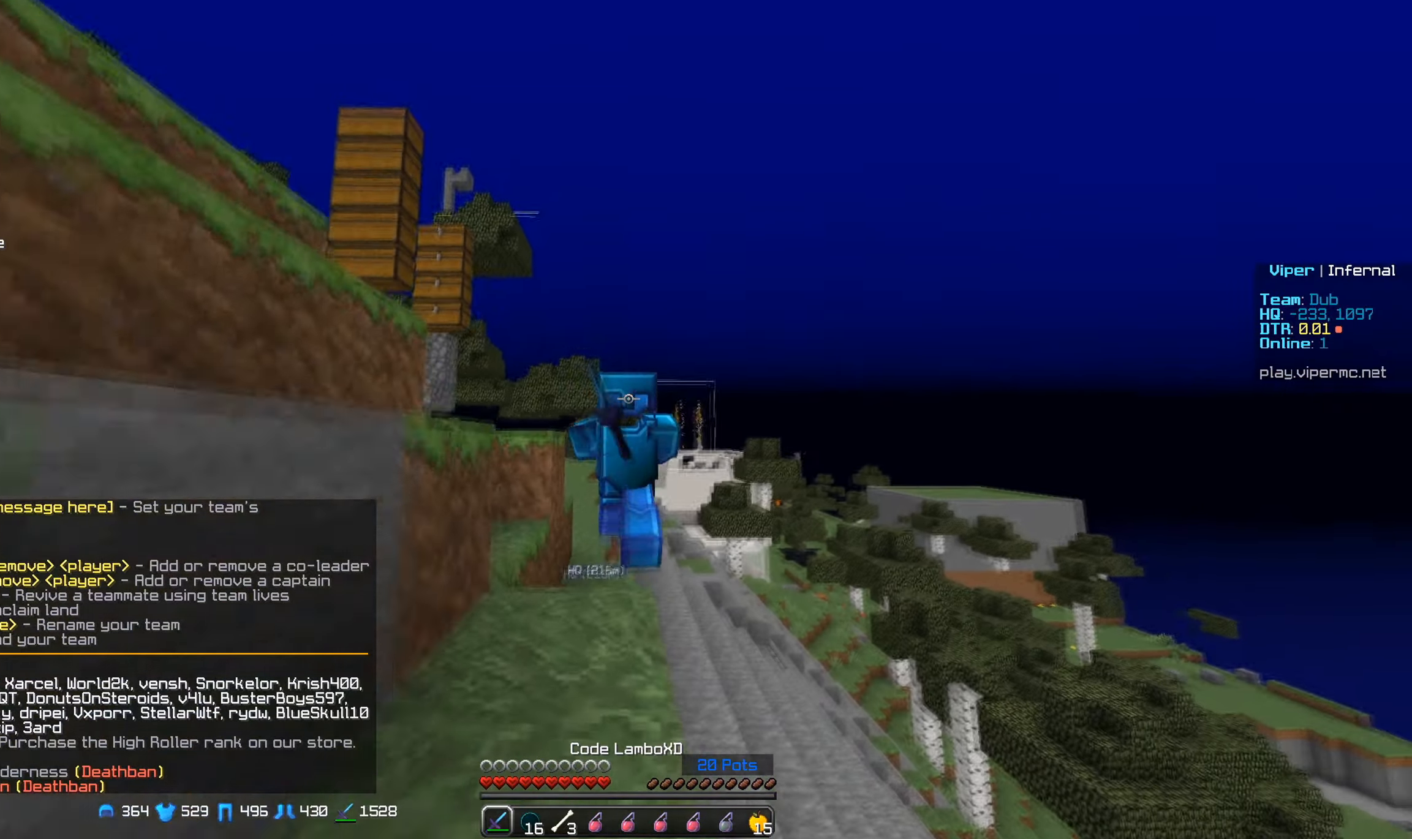
{"keys": ["w"], "mouse": [], "events": []}
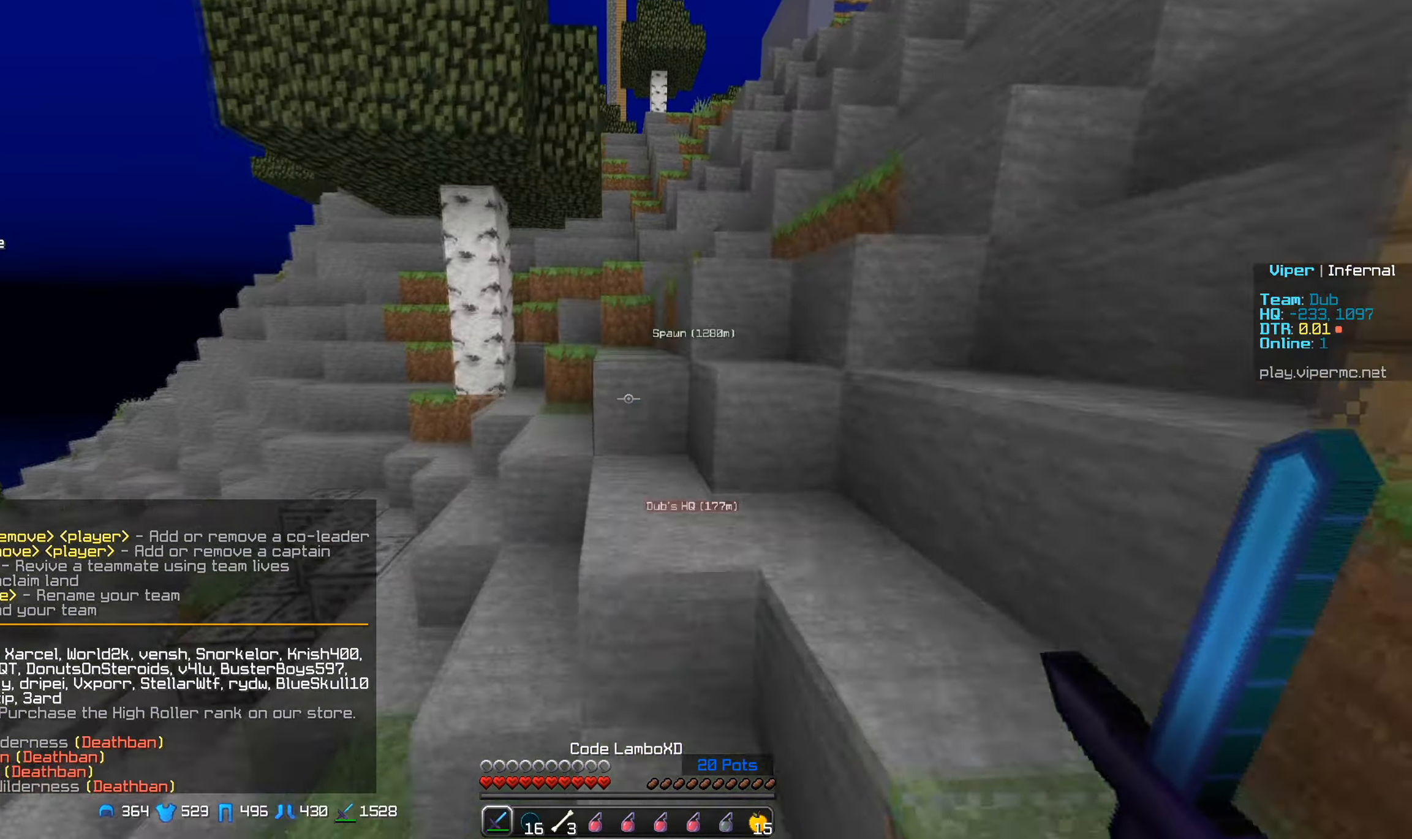
{"keys": ["w"], "mouse": [], "events": []}
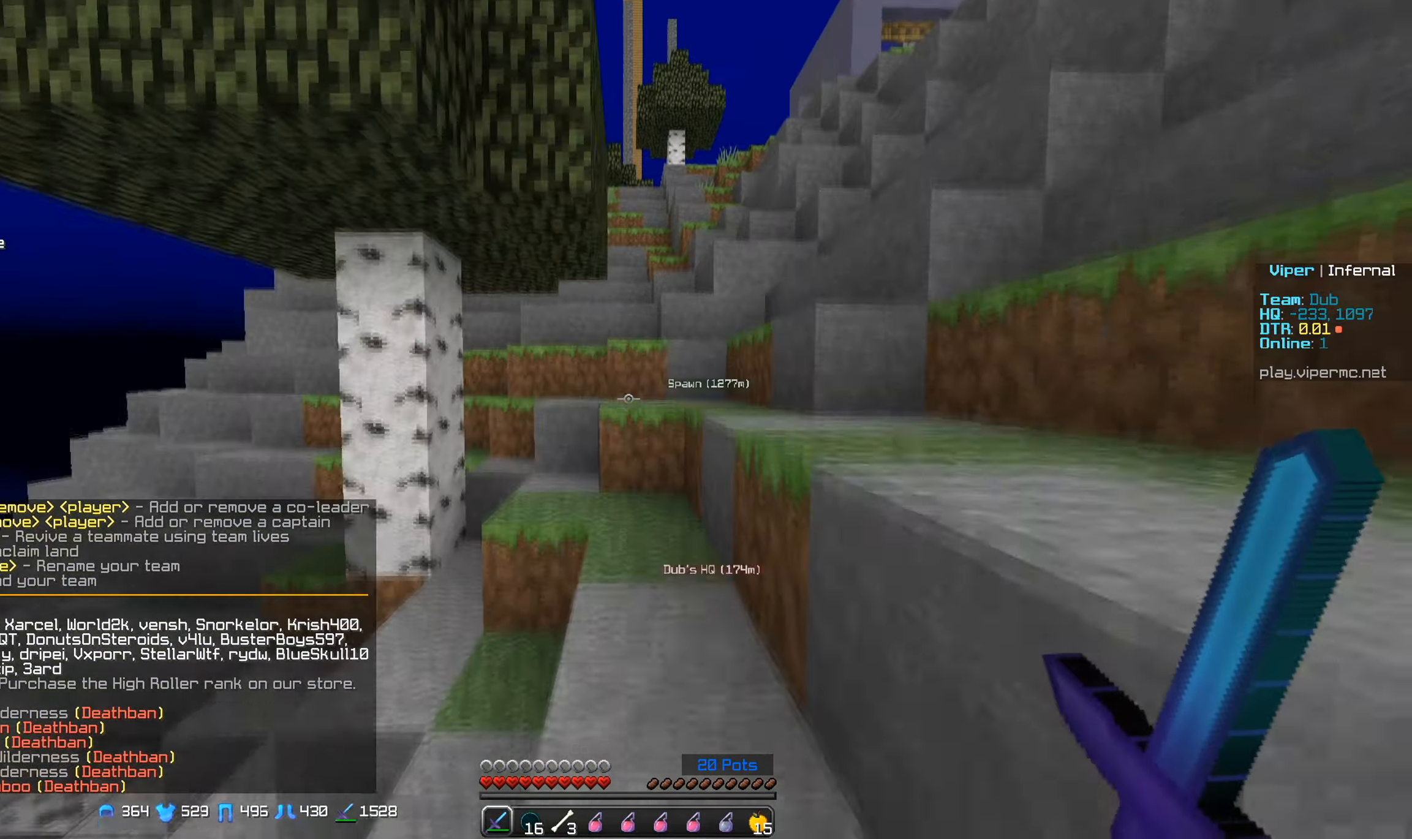
{"keys": ["d", "w"], "mouse": [], "events": [[400, "d", "down"]]}